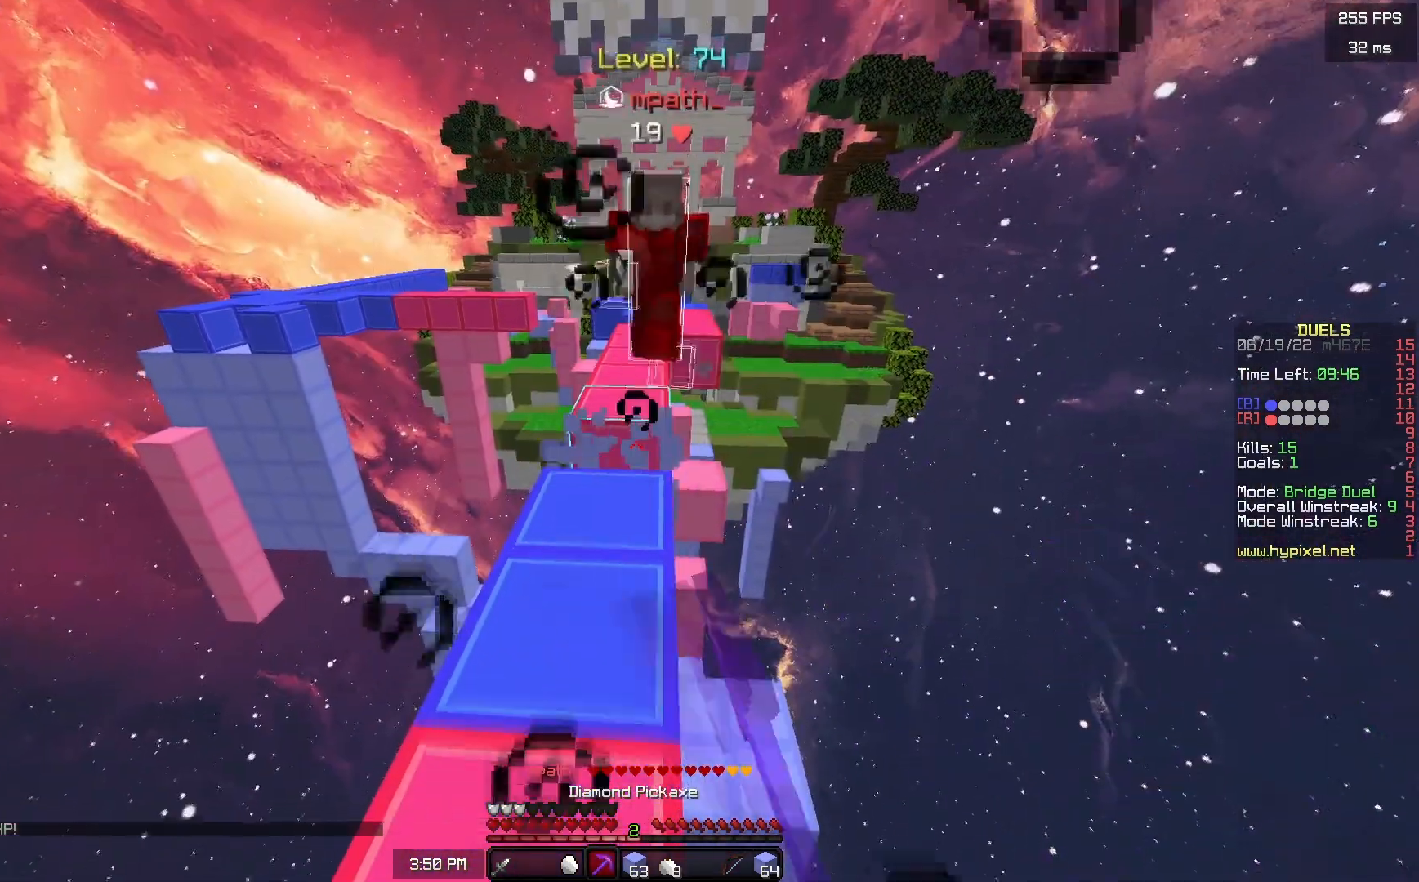
Gameplay with keyboard and mouse; each line is a JSON object with the keys and mouse buttons held at the frame after it. "events" lists presses ("down") and releases ("up") of "a", "d", "s", "space", "w", "mouse_left" and "mouse_right" between this image and that frame as [ms after this image, input, new state], when the widget could be followed in between. "mouse_left", "mouse_right" = the "left", "right" buttons of the "mouse" list. No other keys are recorded. Fast repeated clicks can show as one long hold. Mouse movement is not recorded.
{"keys": ["w"], "mouse": ["left"], "events": []}
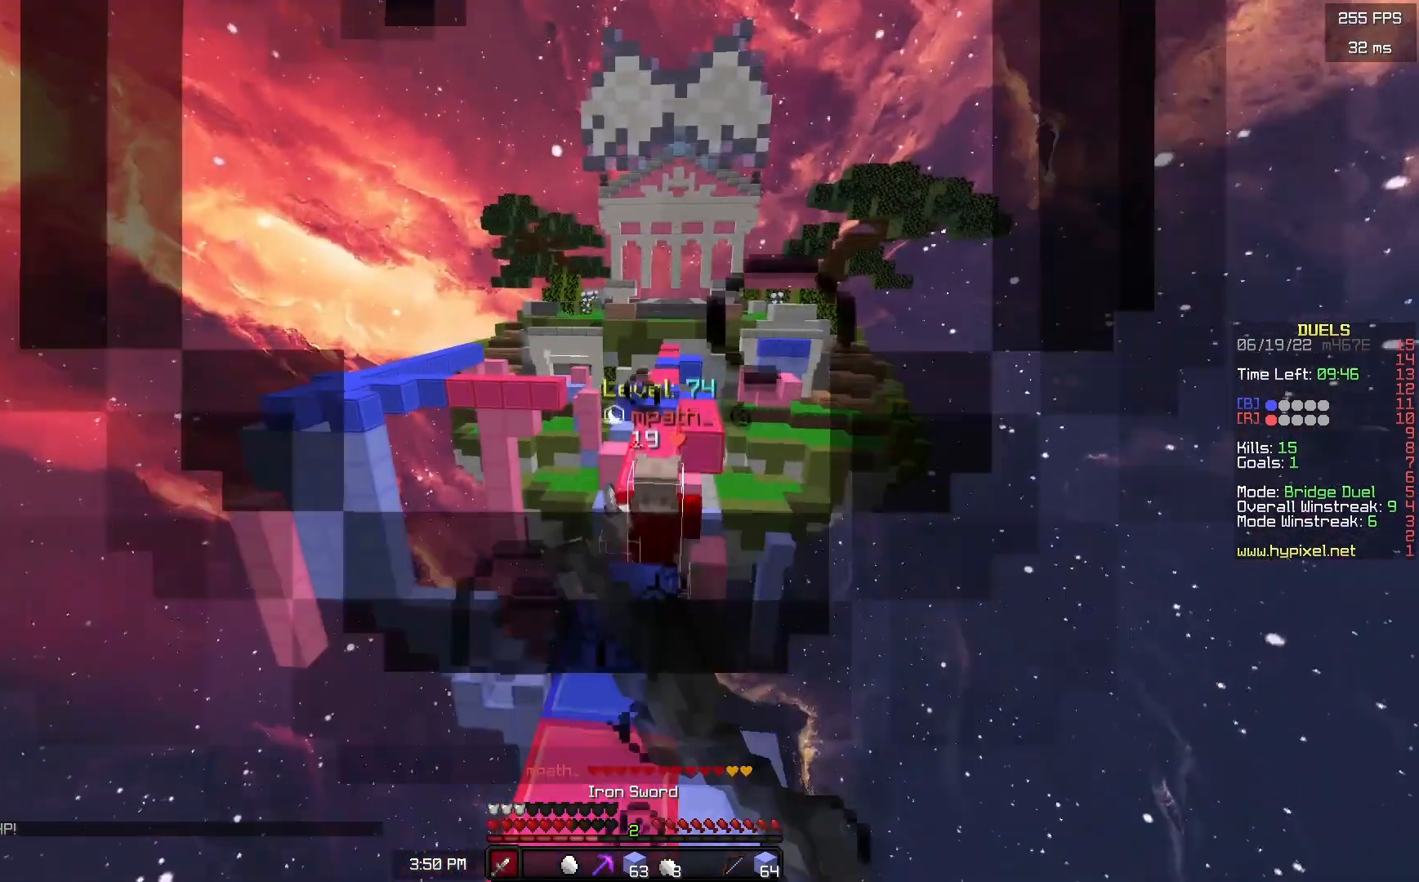
{"keys": ["w"], "mouse": ["left"], "events": [[233, "a", "down"], [267, "mouse_left", "up"], [350, "mouse_left", "down"], [450, "a", "up"]]}
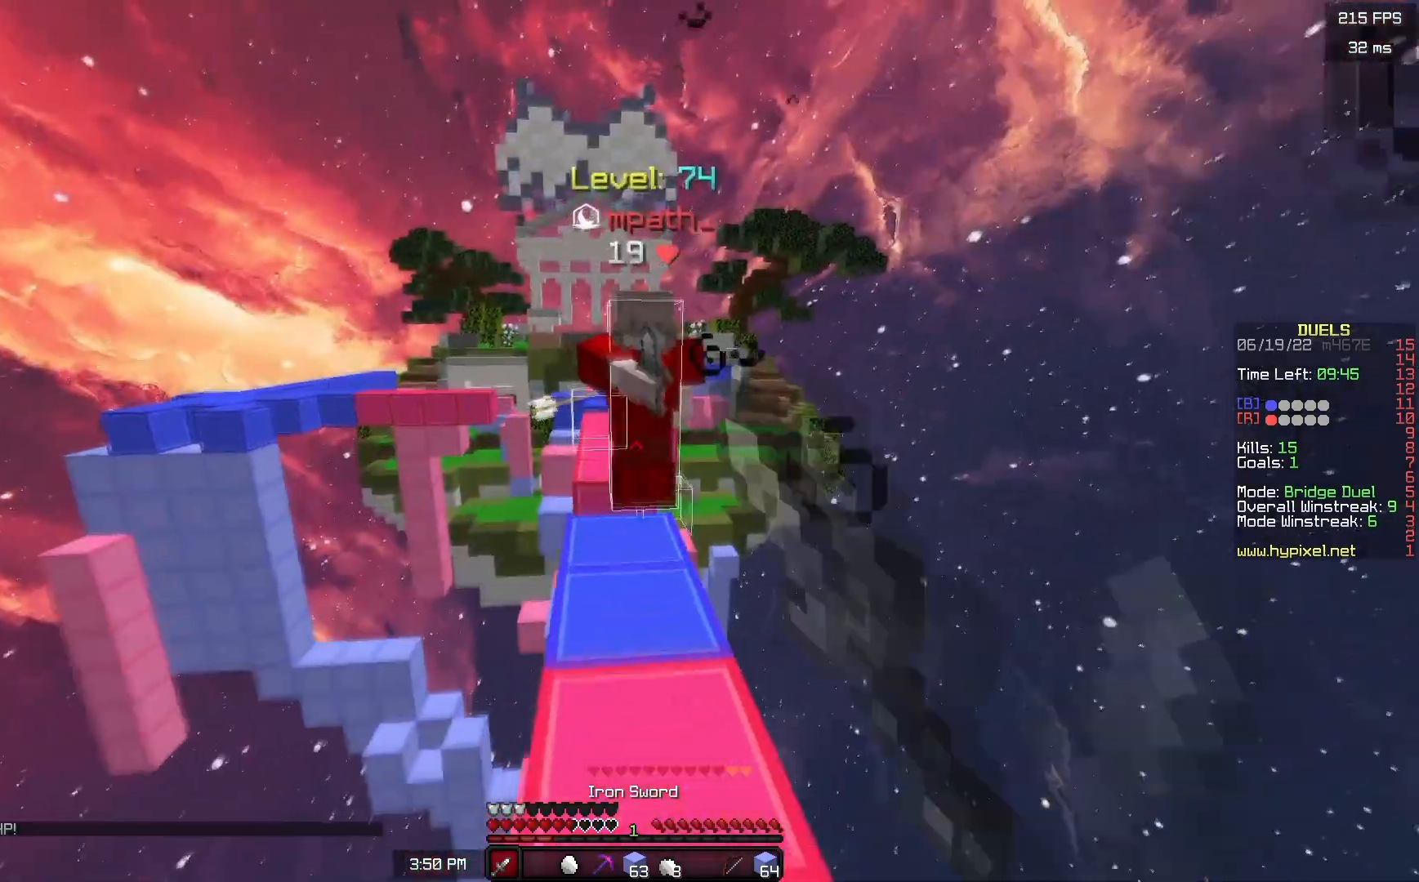
{"keys": ["w"], "mouse": ["left"], "events": [[367, "w", "up"], [467, "w", "down"]]}
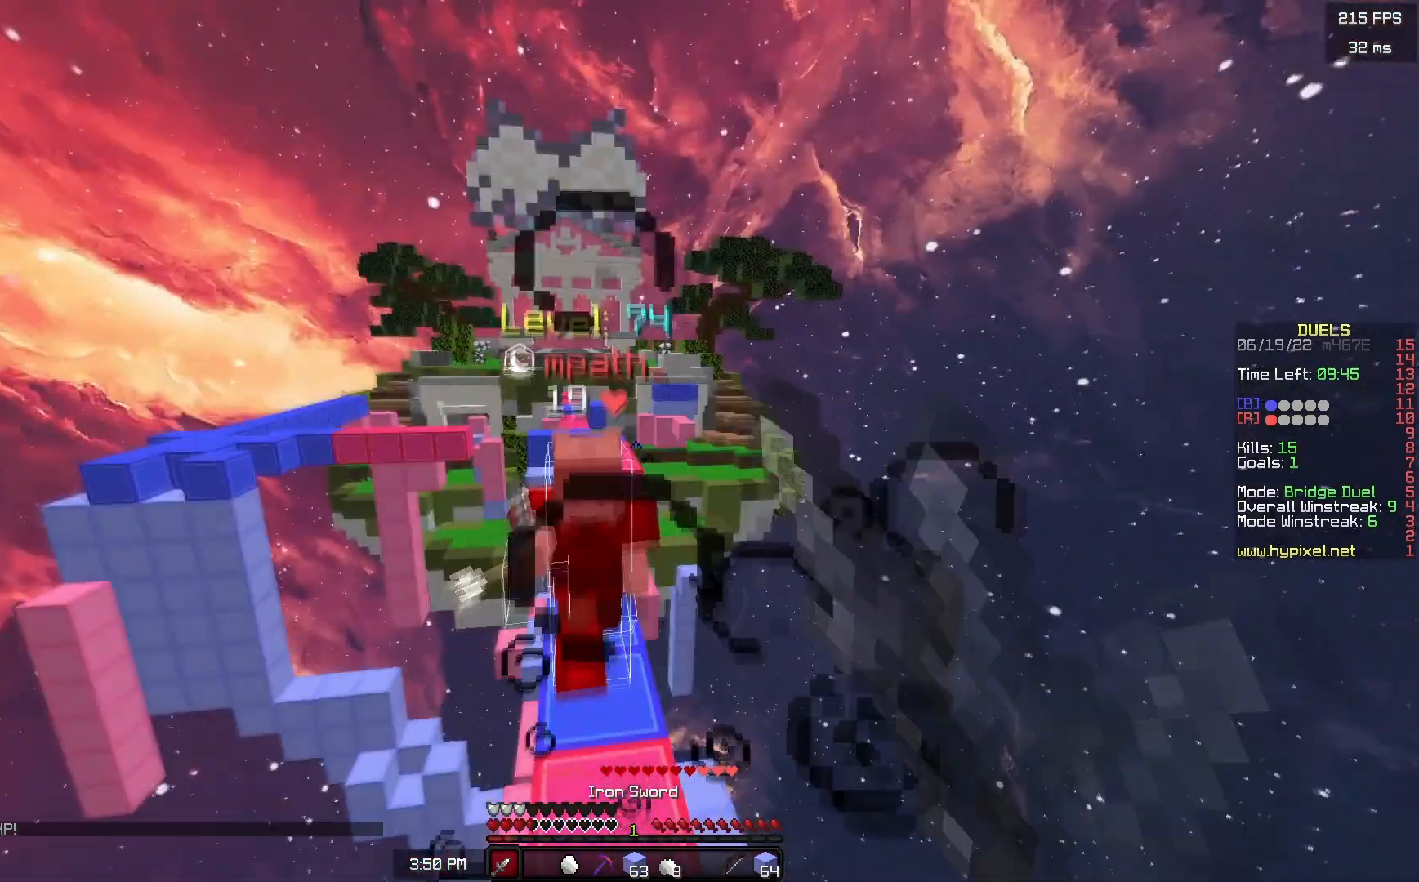
{"keys": ["w"], "mouse": ["left"], "events": []}
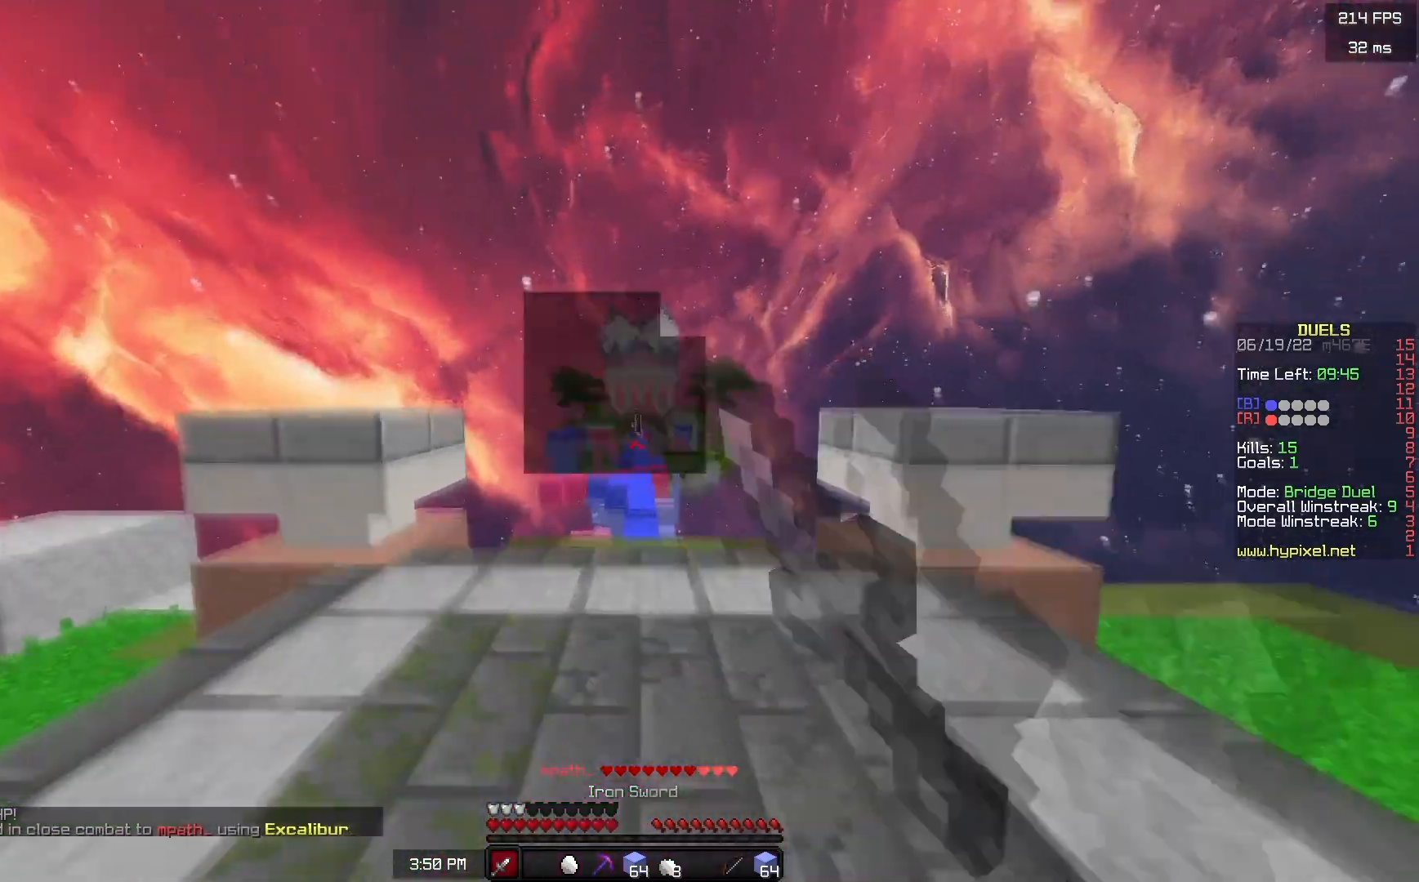
{"keys": ["space", "w"], "mouse": ["left"], "events": [[33, "mouse_left", "up"], [300, "space", "down"], [500, "mouse_left", "down"]]}
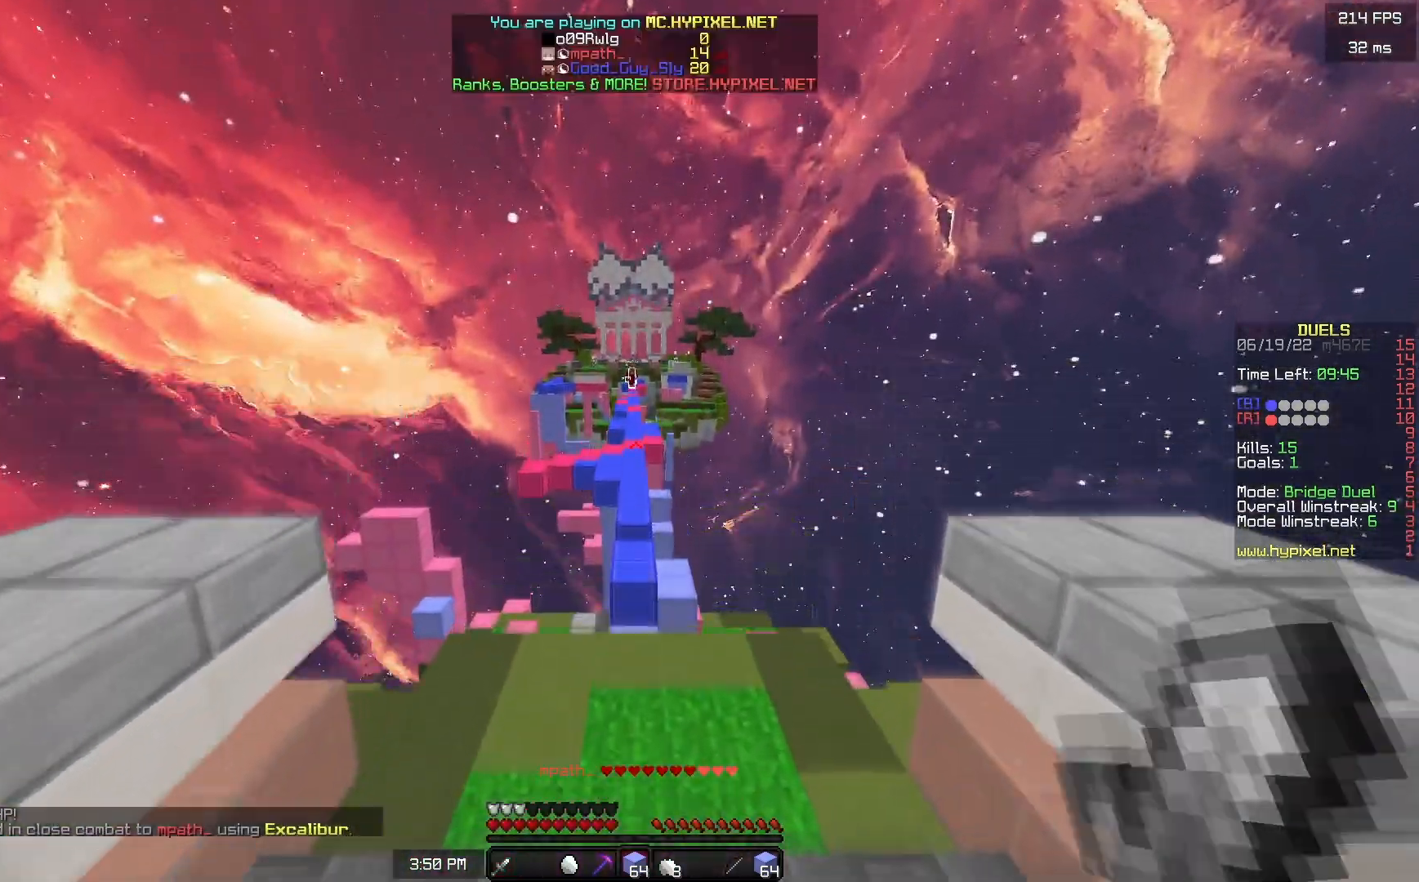
{"keys": ["w"], "mouse": [], "events": [[83, "space", "up"], [200, "mouse_left", "up"]]}
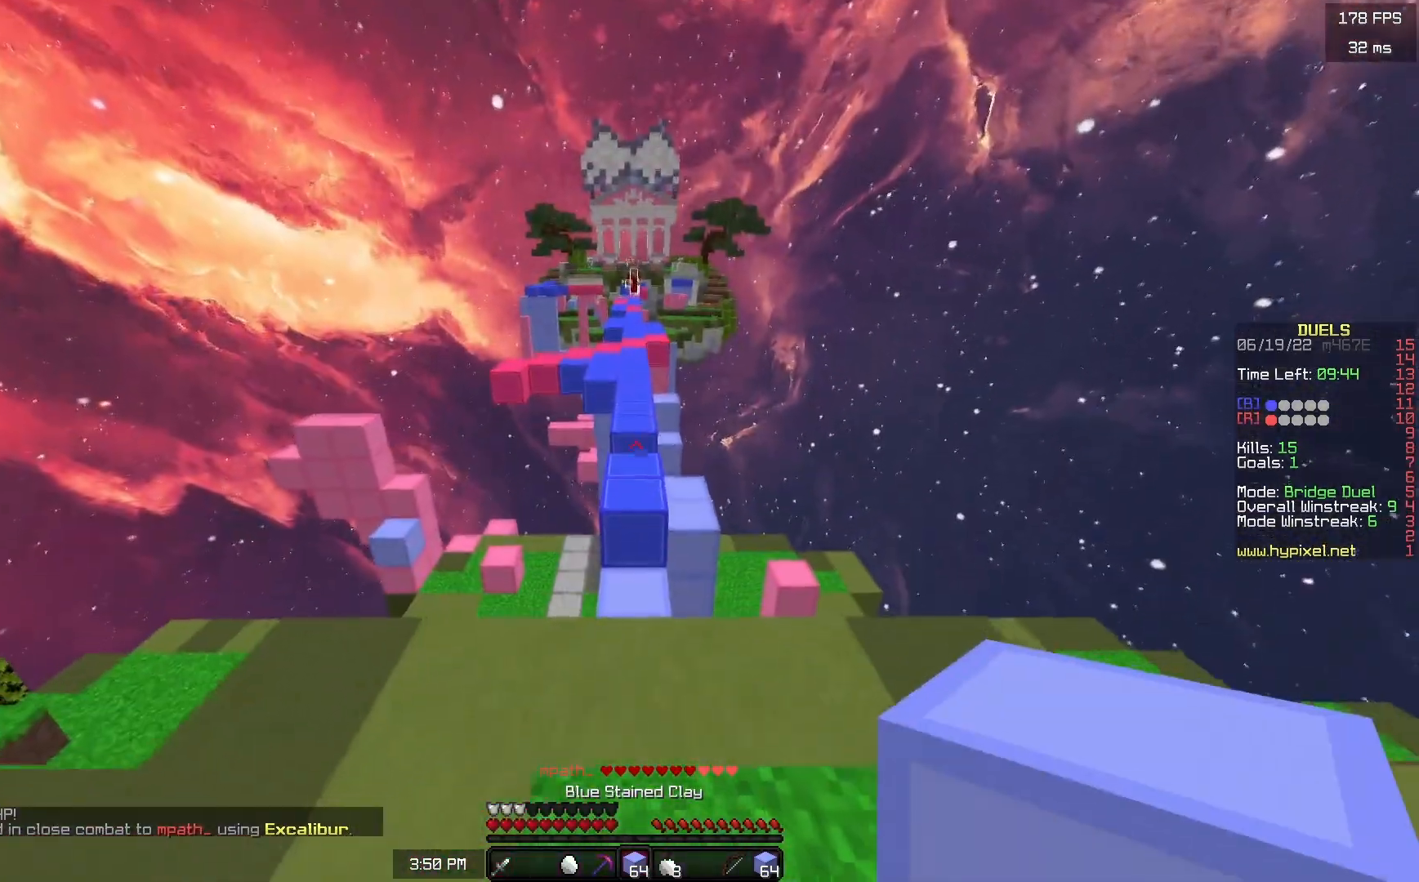
{"keys": ["space", "w"], "mouse": ["left"], "events": [[317, "mouse_left", "down"], [317, "space", "down"]]}
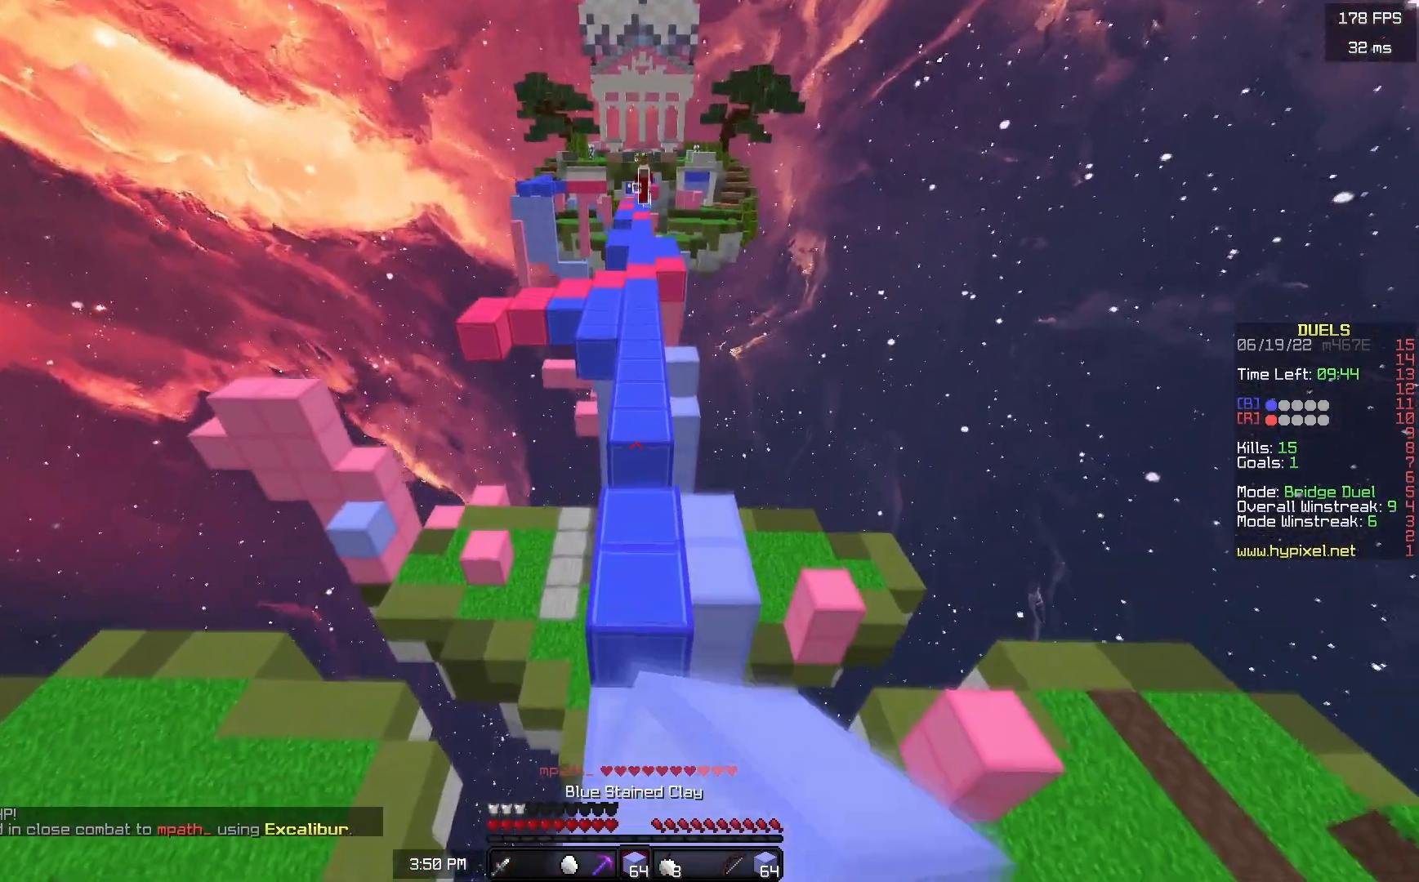
{"keys": ["space", "w"], "mouse": ["right"], "events": [[183, "mouse_left", "up"], [483, "mouse_right", "down"]]}
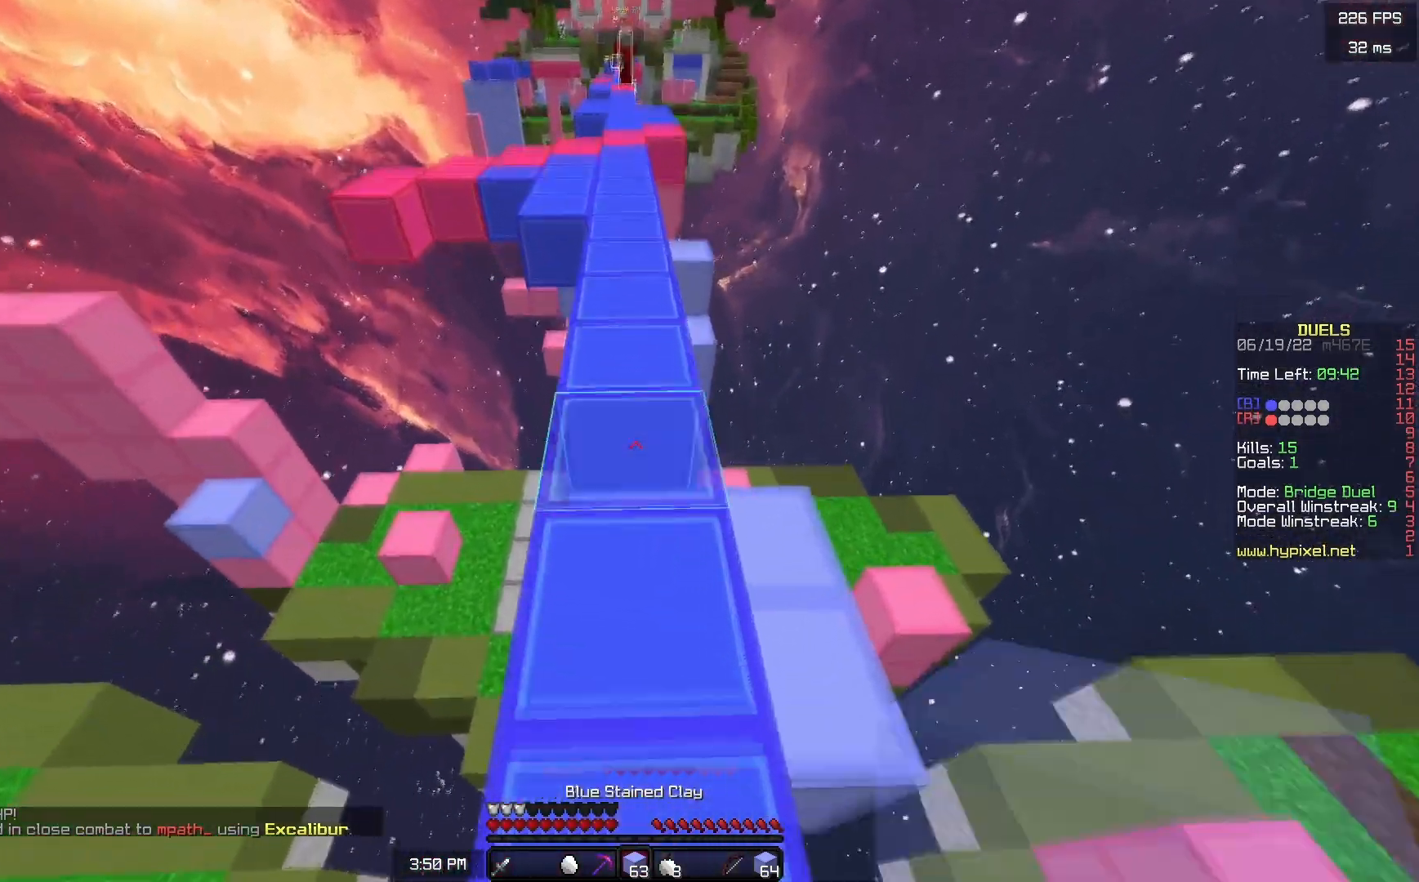
{"keys": ["space", "w"], "mouse": [], "events": [[83, "mouse_right", "up"]]}
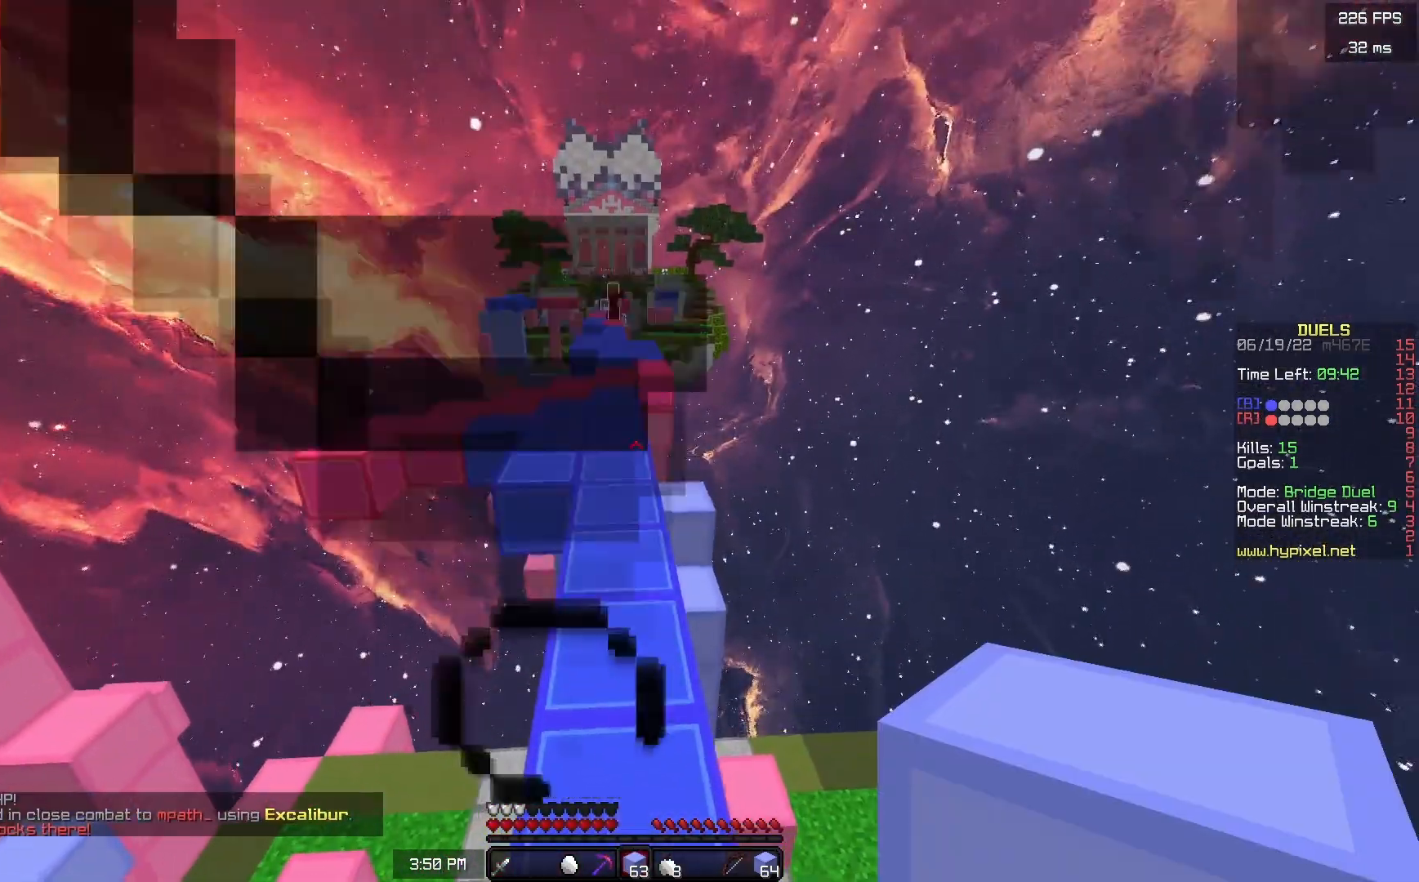
{"keys": ["space", "w"], "mouse": [], "events": []}
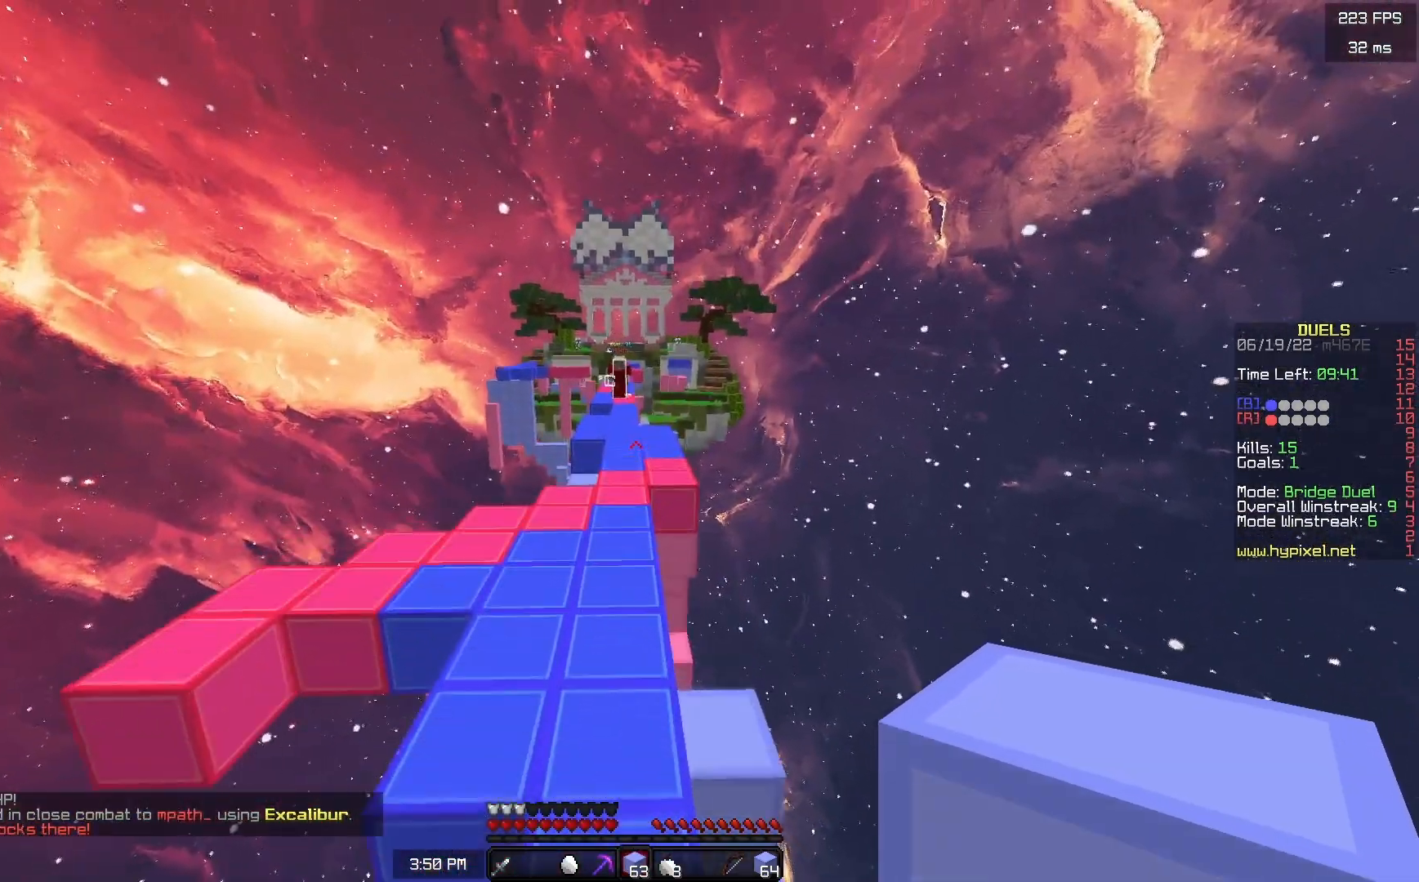
{"keys": ["a", "w"], "mouse": ["right"], "events": [[450, "a", "down"], [467, "mouse_right", "down"], [483, "space", "up"]]}
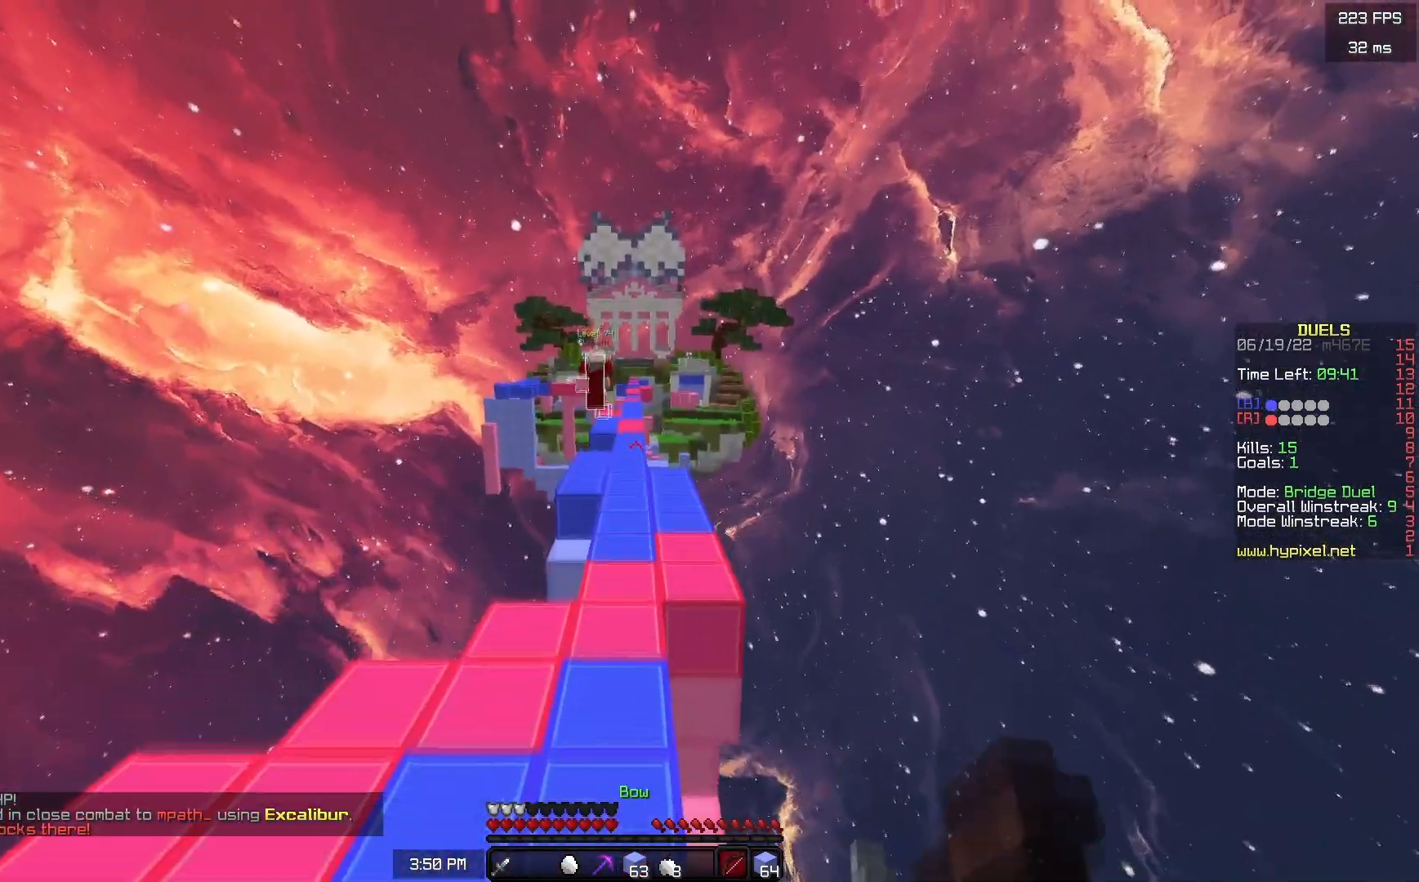
{"keys": ["a", "w"], "mouse": ["right"], "events": []}
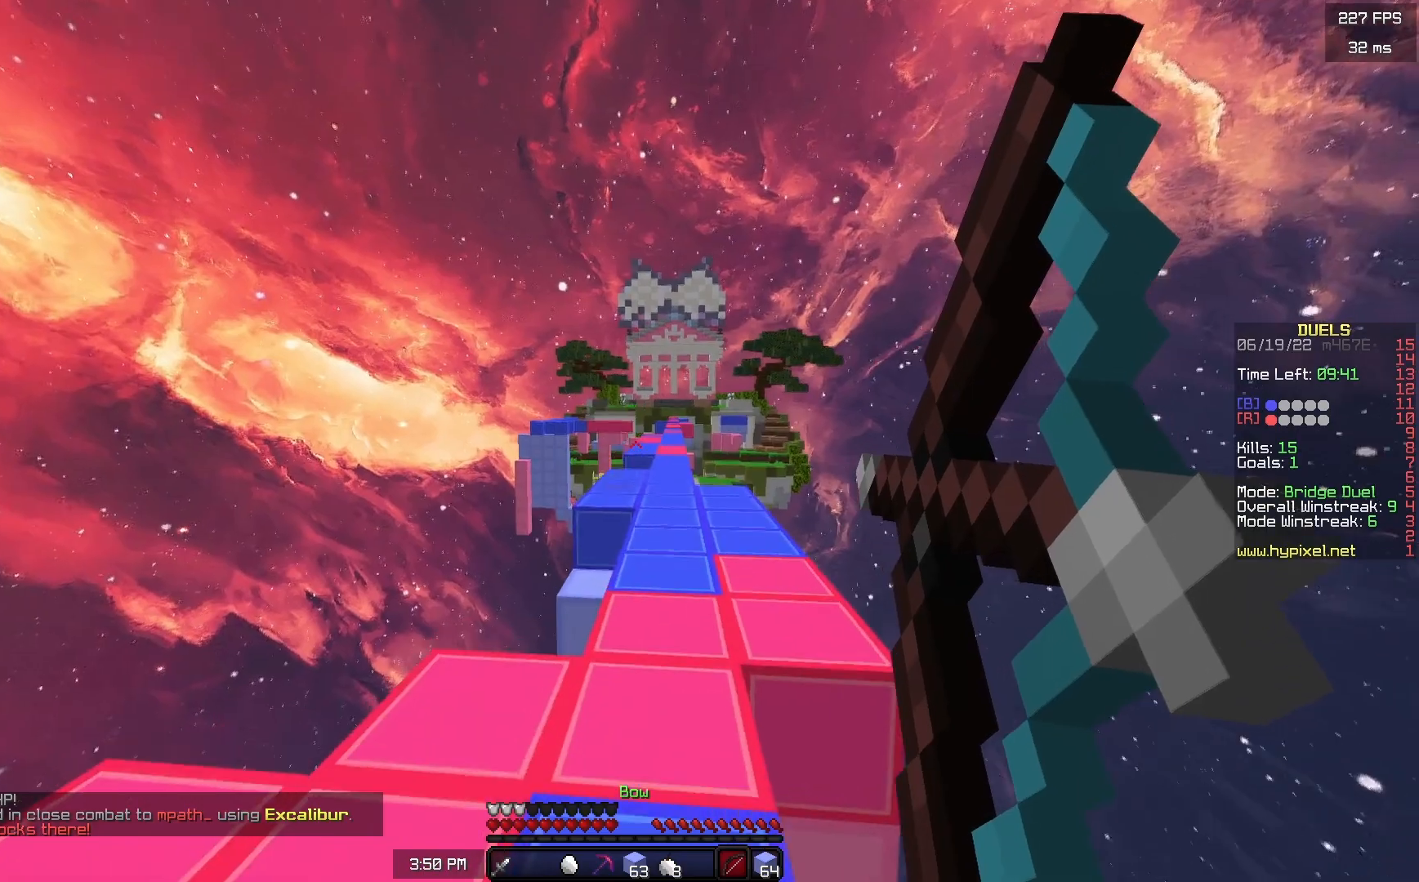
{"keys": ["w"], "mouse": ["right"], "events": [[450, "a", "up"]]}
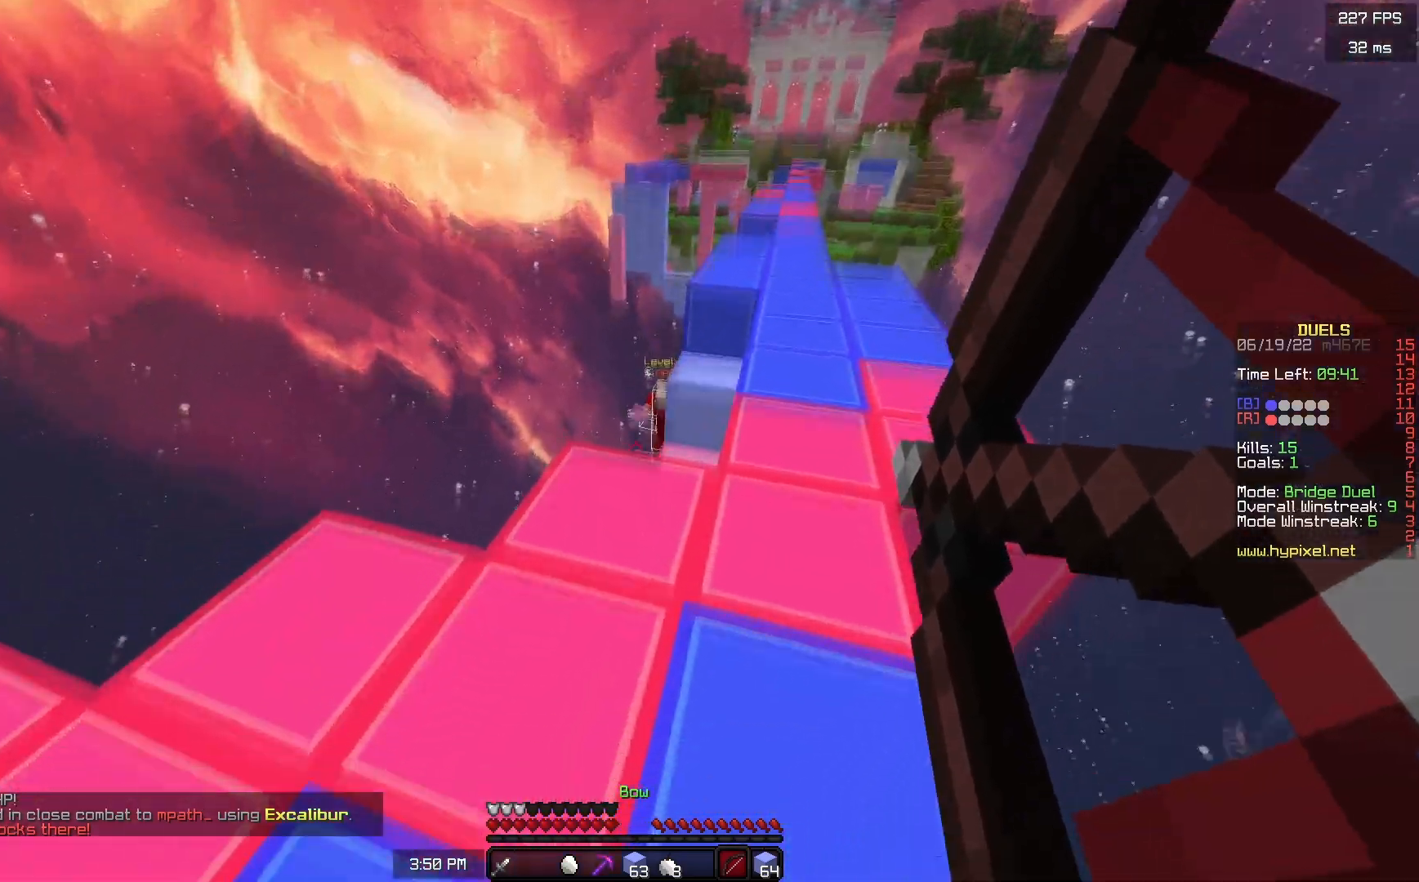
{"keys": ["w"], "mouse": [], "events": [[83, "mouse_right", "up"]]}
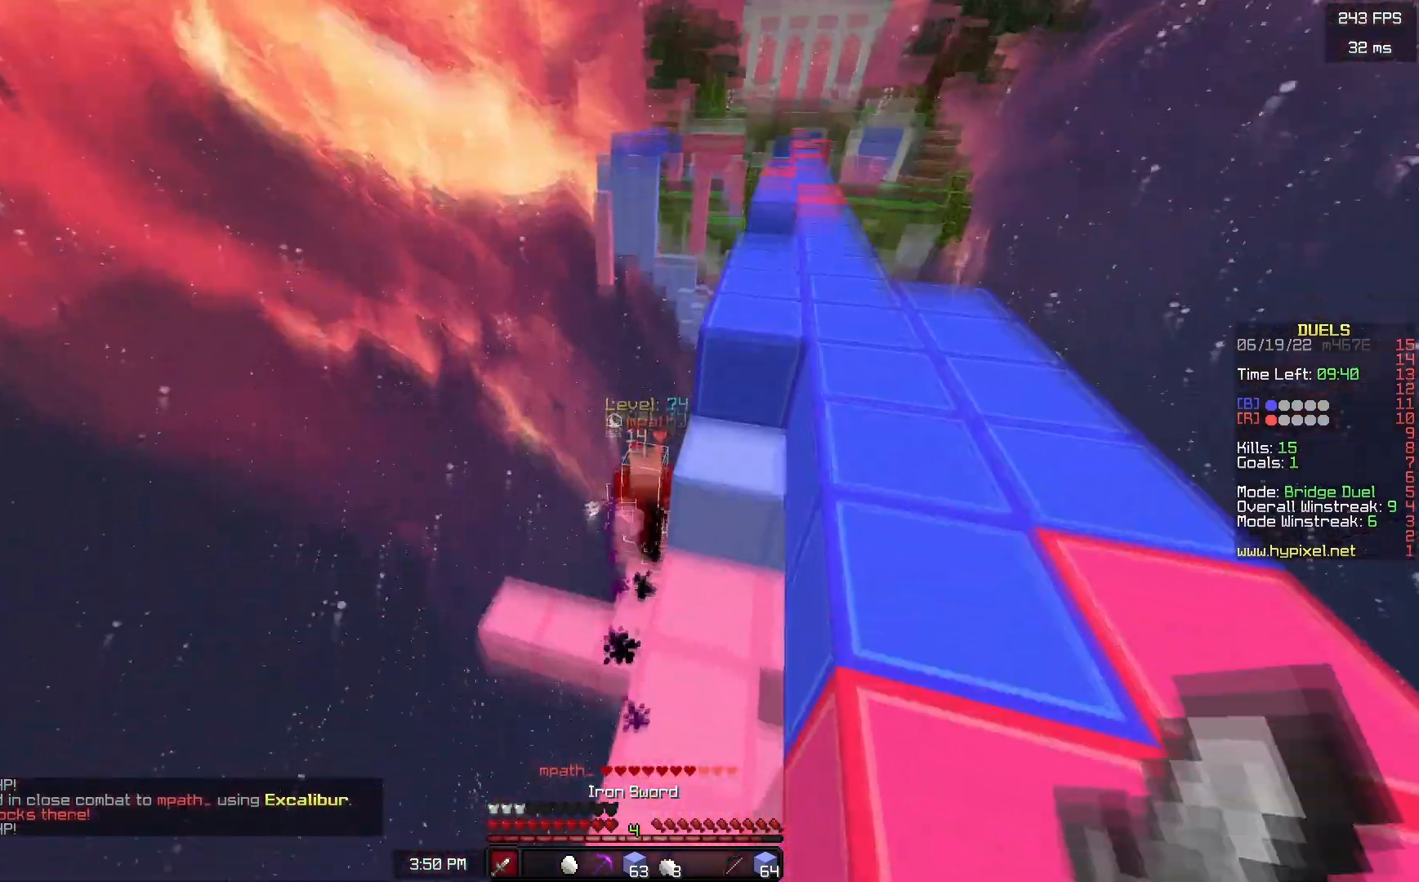
{"keys": ["w"], "mouse": ["left"], "events": [[33, "d", "down"], [33, "mouse_left", "down"], [100, "mouse_left", "up"], [183, "d", "up"], [200, "a", "down"], [217, "mouse_left", "down"], [483, "a", "up"]]}
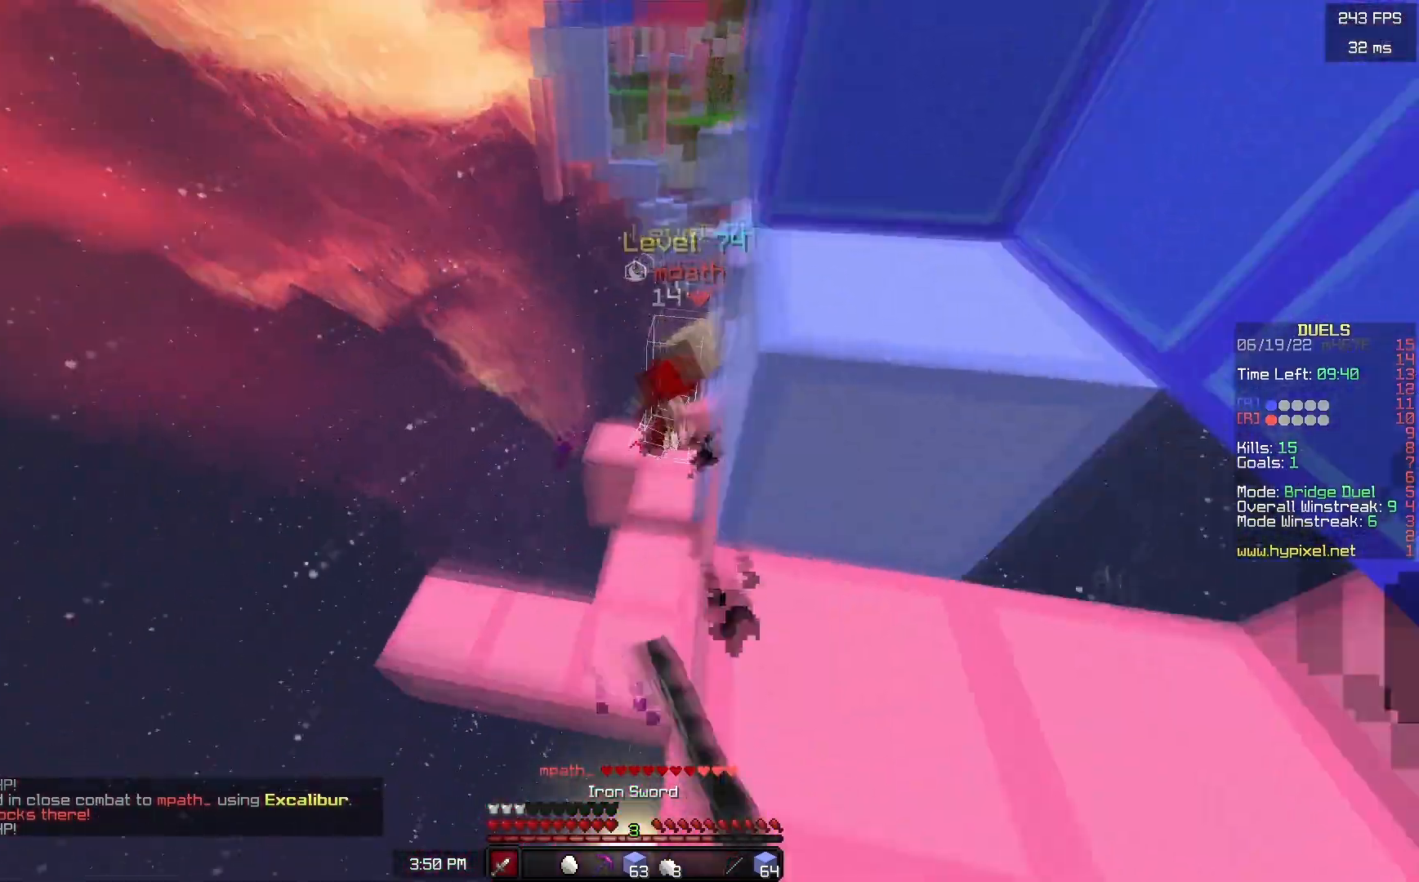
{"keys": ["d", "w"], "mouse": ["left"], "events": [[467, "d", "down"]]}
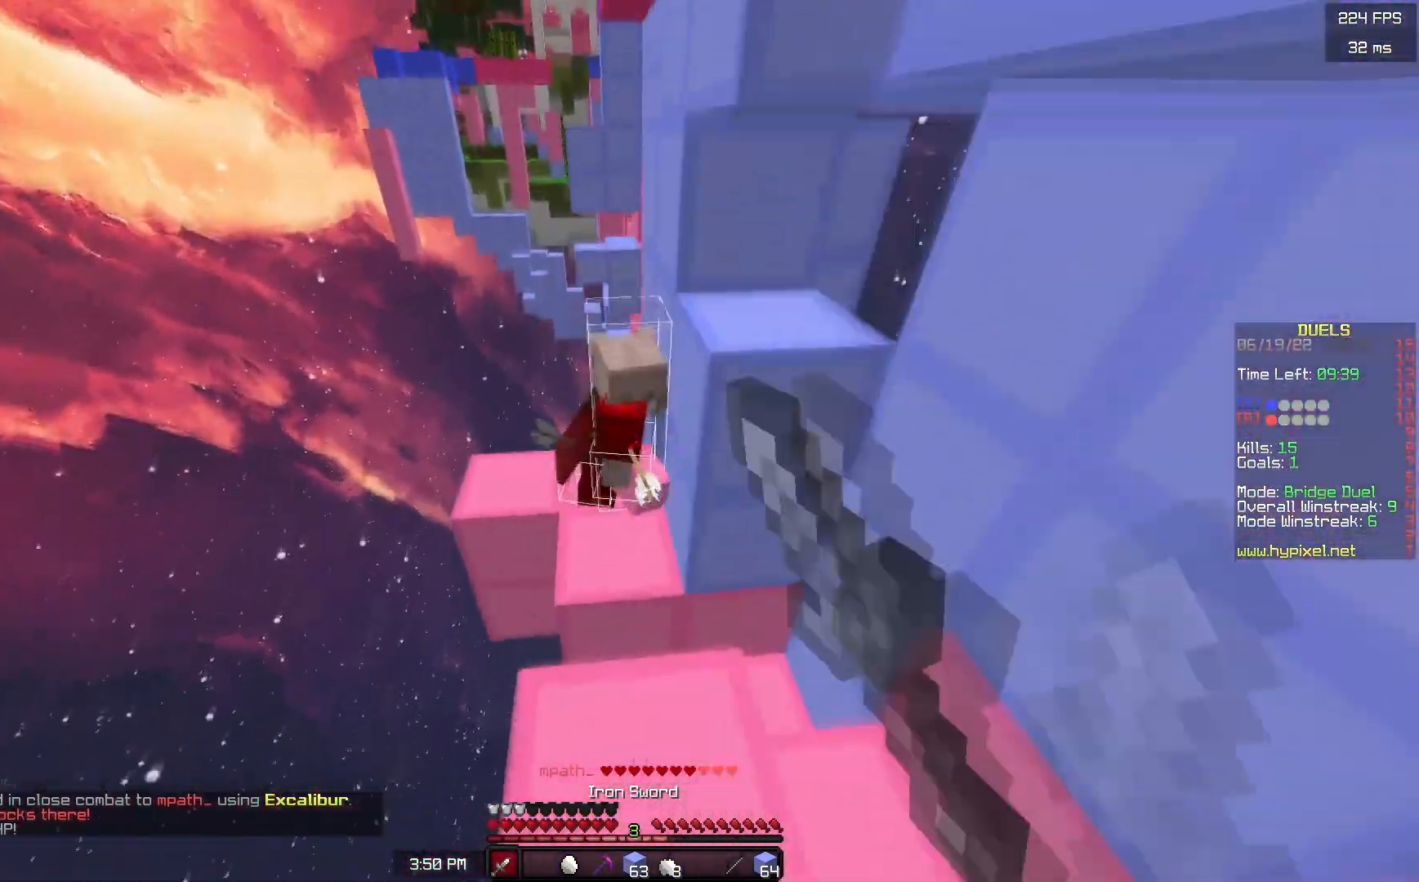
{"keys": [], "mouse": [], "events": [[83, "d", "up"], [100, "w", "up"], [500, "mouse_left", "up"]]}
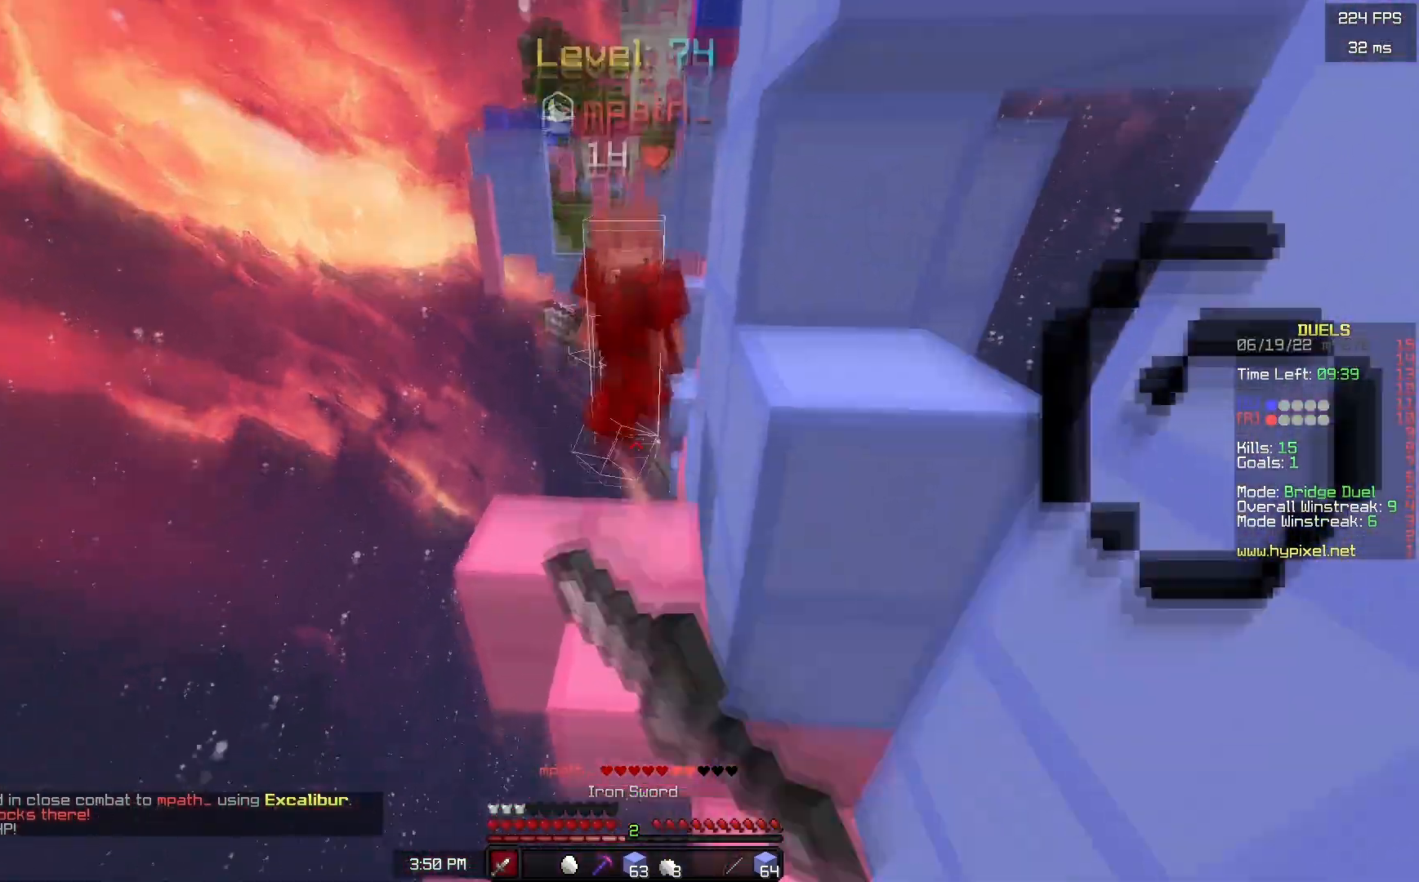
{"keys": ["space"], "mouse": ["right"], "events": [[100, "s", "down"], [117, "mouse_right", "down"], [200, "space", "down"], [283, "space", "up"], [317, "s", "up"], [367, "space", "down"]]}
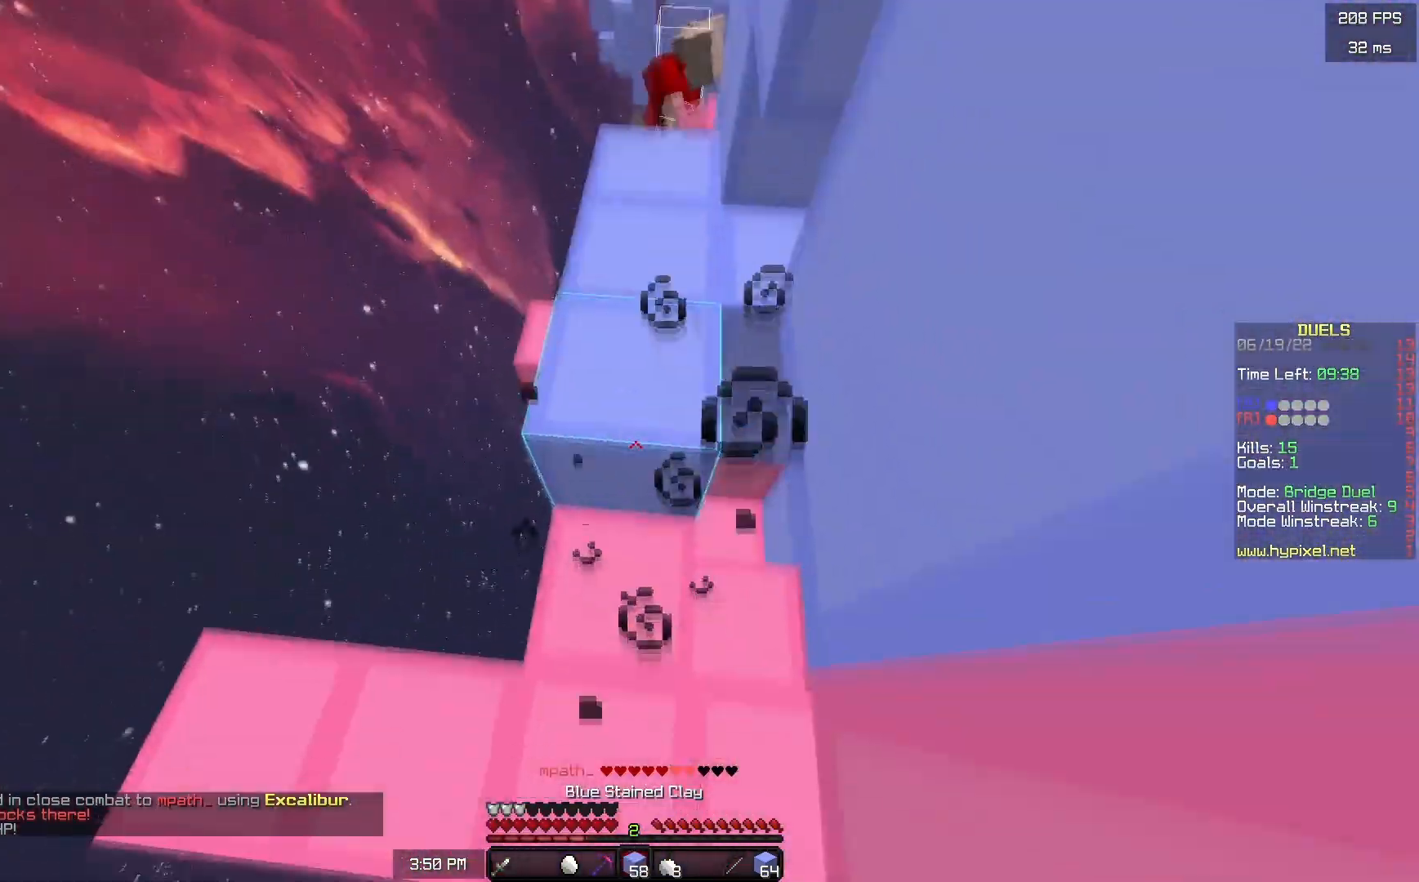
{"keys": ["w"], "mouse": ["right"], "events": [[283, "mouse_right", "up"], [333, "mouse_right", "down"], [417, "space", "up"], [483, "w", "down"]]}
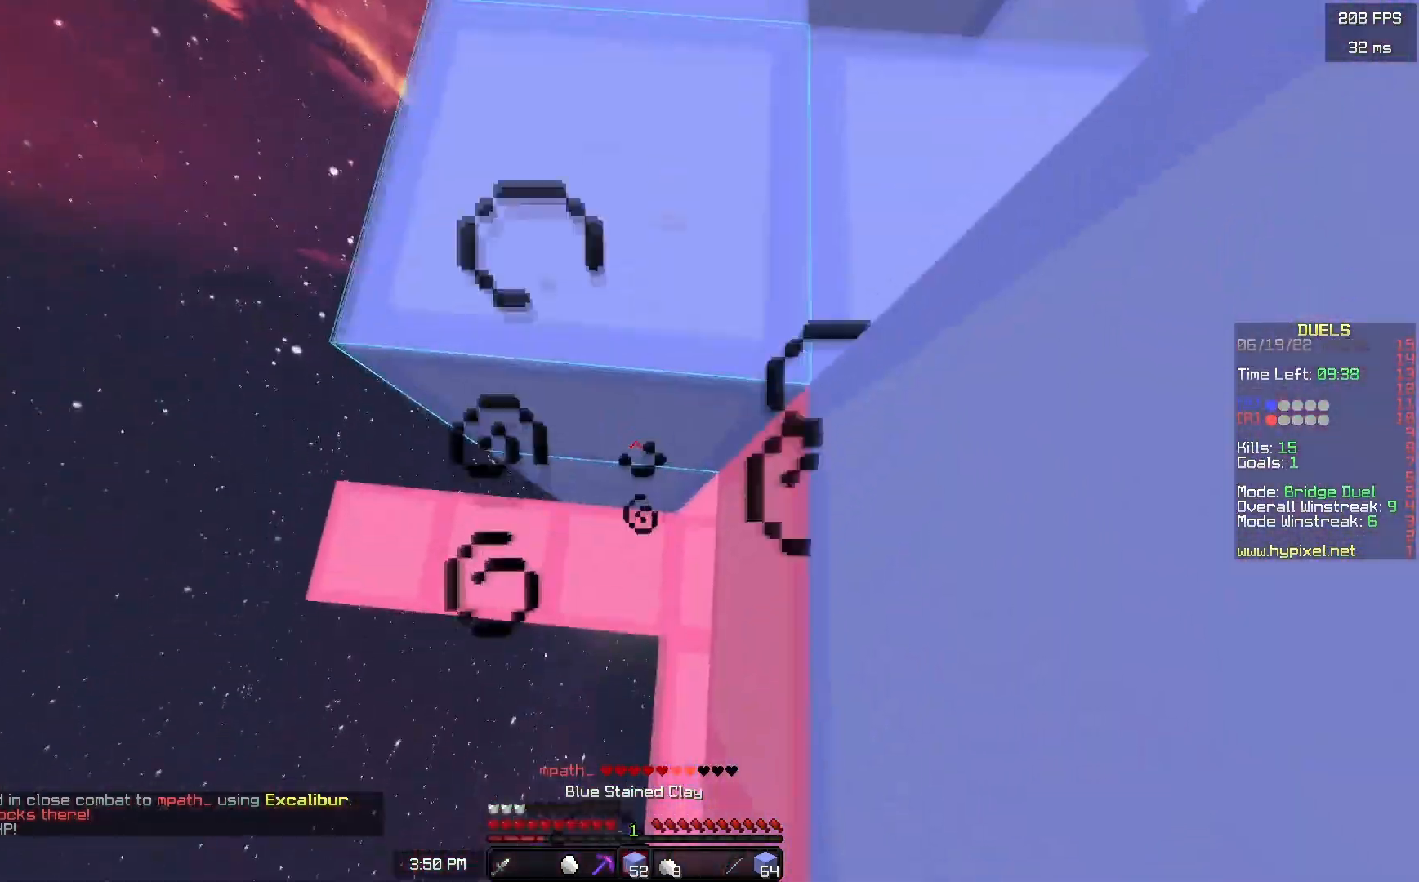
{"keys": [], "mouse": ["right"], "events": [[33, "a", "down"], [100, "mouse_right", "up"], [133, "space", "down"], [167, "a", "up"], [433, "w", "up"], [450, "mouse_right", "down"], [450, "space", "up"]]}
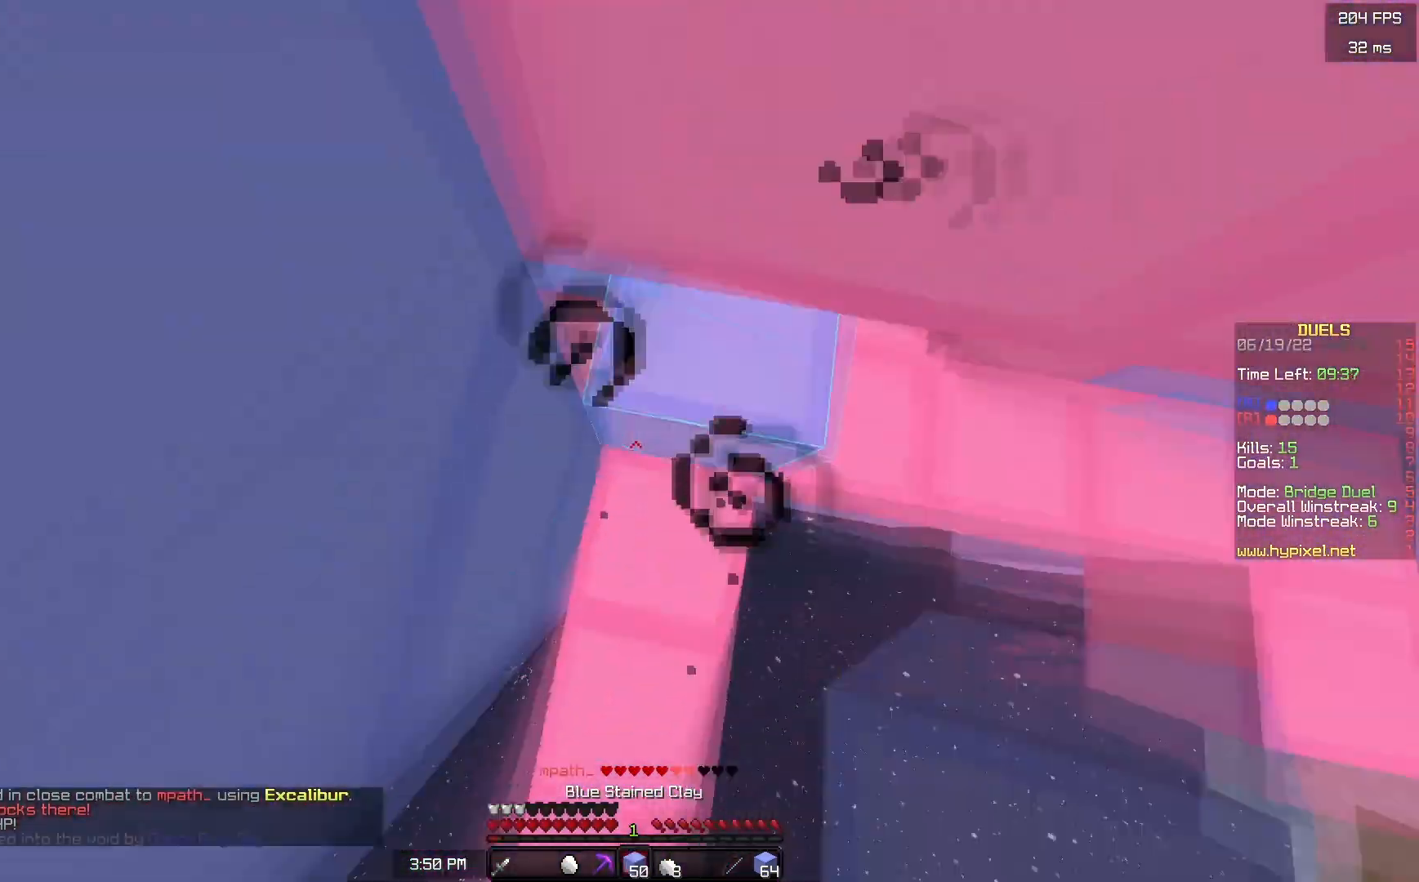
{"keys": [], "mouse": ["right"], "events": [[67, "space", "down"], [117, "s", "down"], [133, "d", "down"], [317, "s", "up"], [333, "d", "up"], [450, "space", "up"]]}
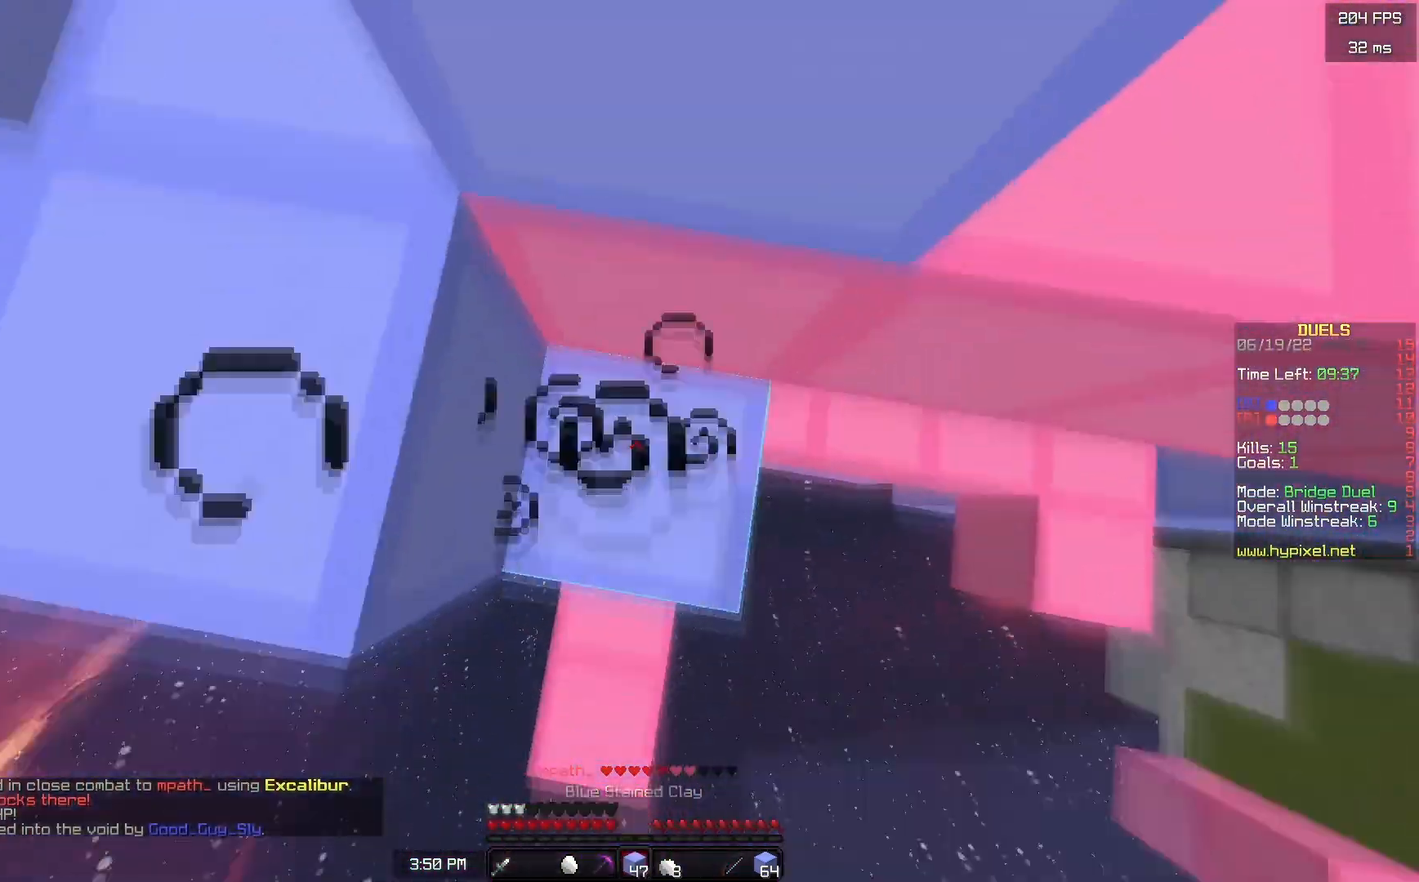
{"keys": ["a", "w"], "mouse": [], "events": [[83, "w", "down"], [133, "a", "down"], [150, "space", "down"], [217, "mouse_right", "up"], [500, "space", "up"]]}
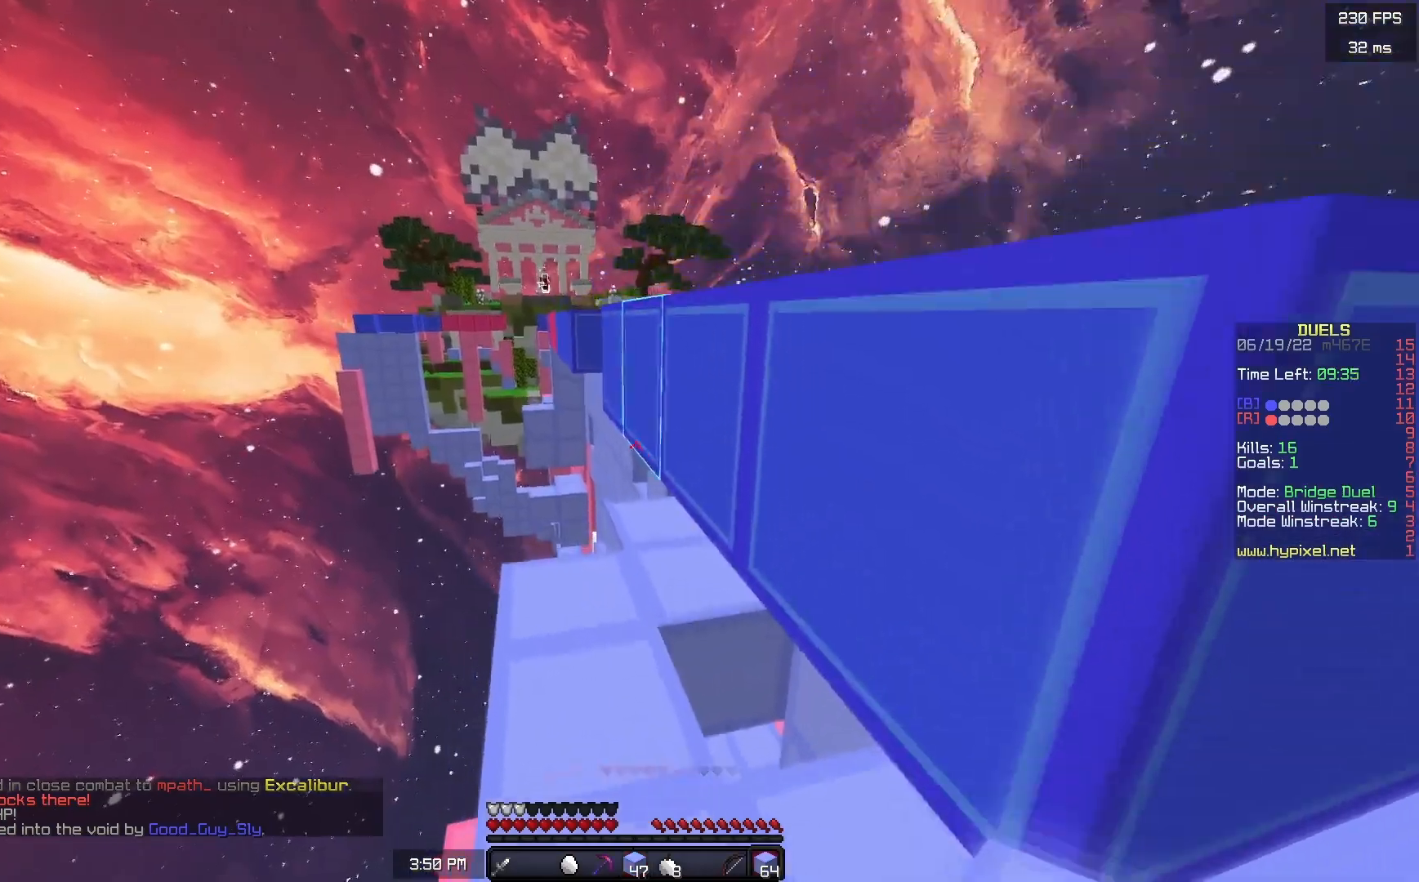
{"keys": ["d", "s"], "mouse": ["right"], "events": [[100, "mouse_right", "down"], [150, "a", "up"], [150, "mouse_right", "up"], [200, "mouse_right", "down"], [217, "w", "up"], [250, "space", "down"], [300, "s", "down"], [350, "d", "down"], [483, "space", "up"]]}
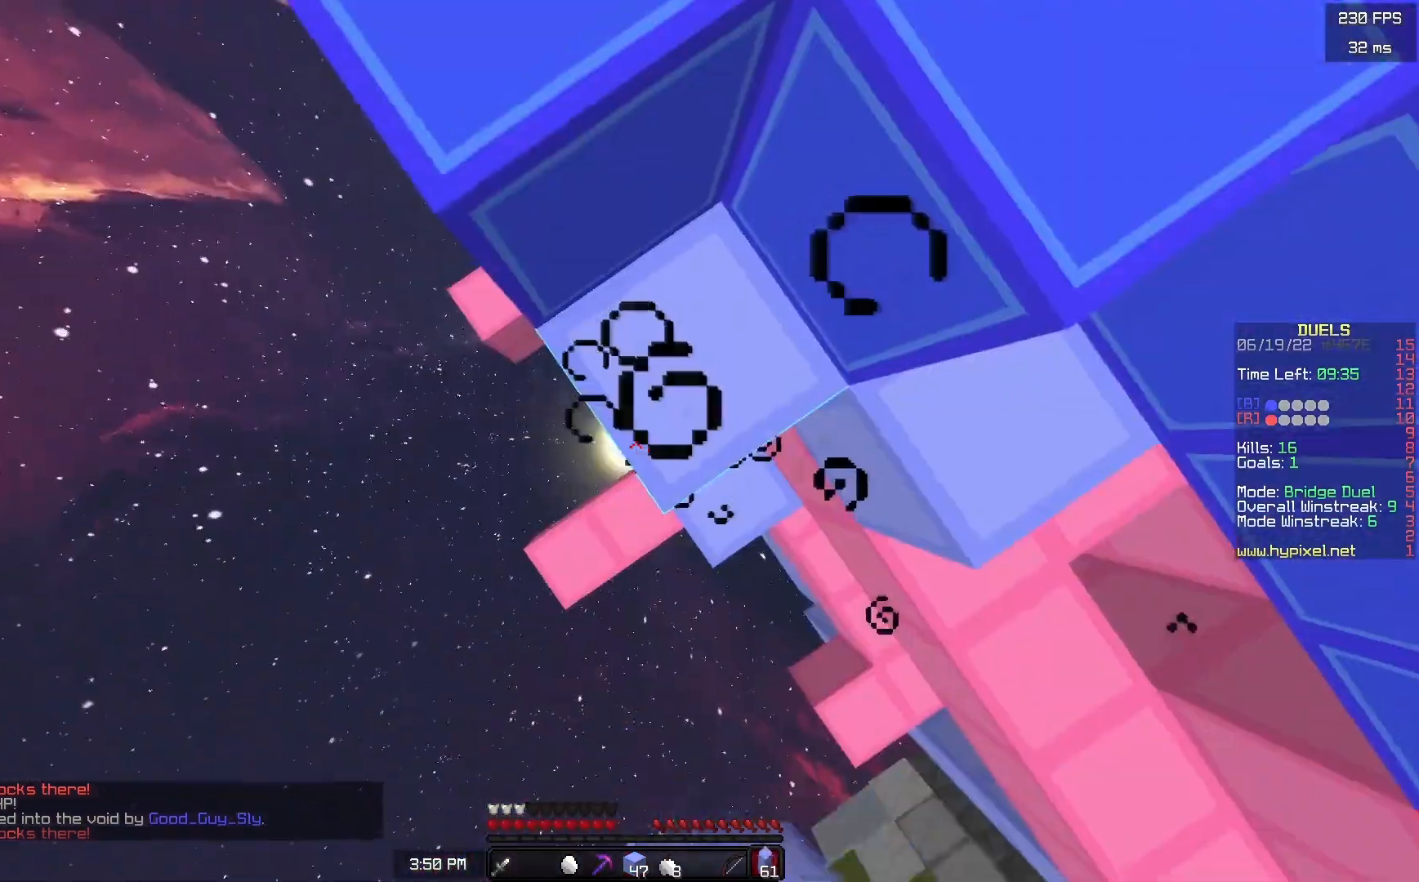
{"keys": ["a", "w"], "mouse": [], "events": [[17, "s", "up"], [100, "d", "up"], [100, "w", "down"], [183, "space", "down"], [200, "mouse_right", "up"], [367, "a", "down"], [400, "space", "up"]]}
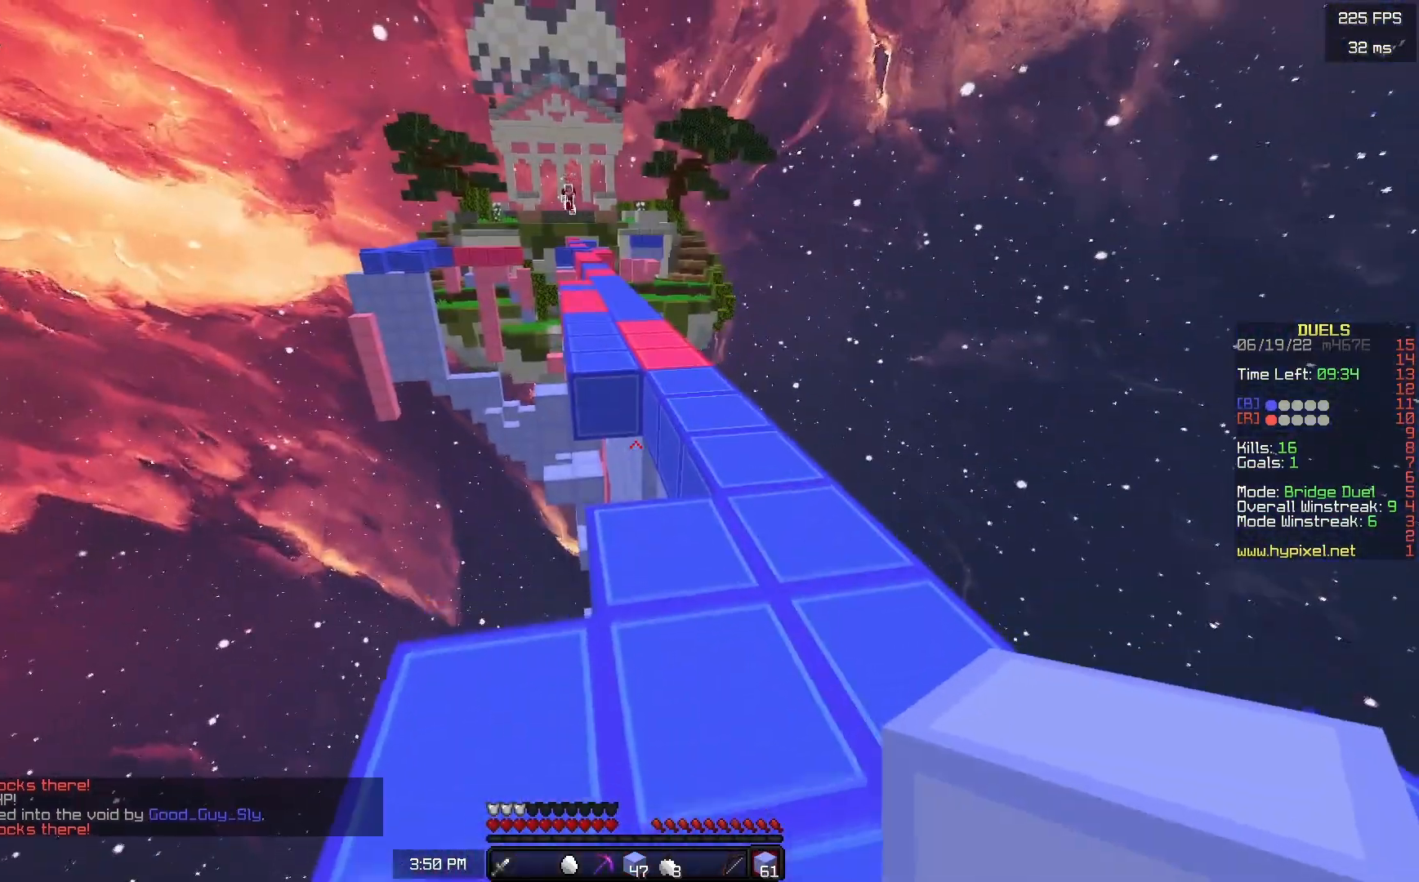
{"keys": ["s"], "mouse": ["right"], "events": [[50, "a", "up"], [200, "mouse_right", "down"], [267, "mouse_right", "up"], [300, "mouse_right", "down"], [383, "w", "up"], [467, "s", "down"]]}
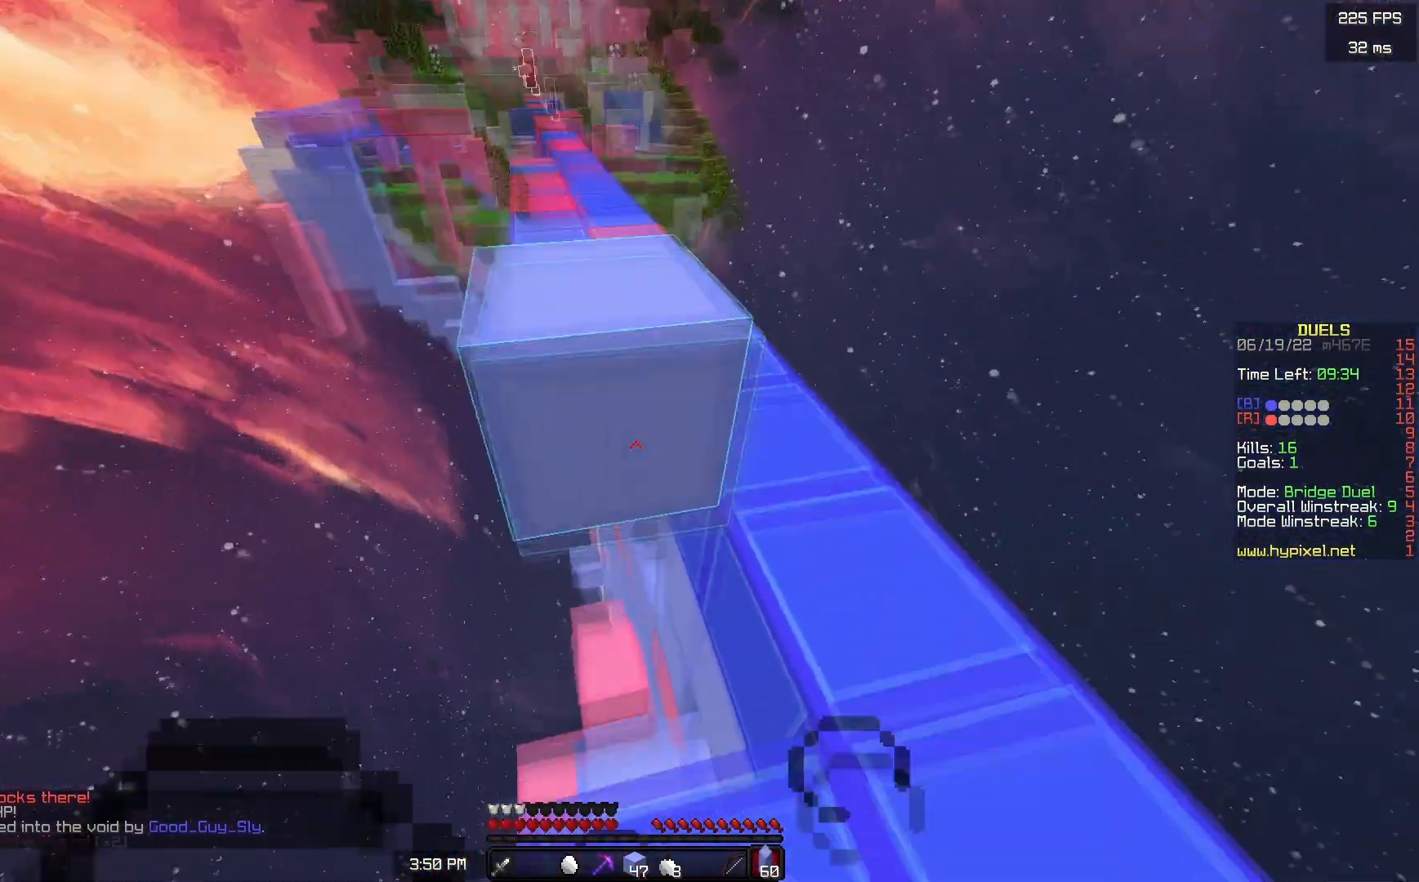
{"keys": ["d", "s"], "mouse": ["right"], "events": [[183, "a", "down"], [400, "a", "up"], [433, "d", "down"]]}
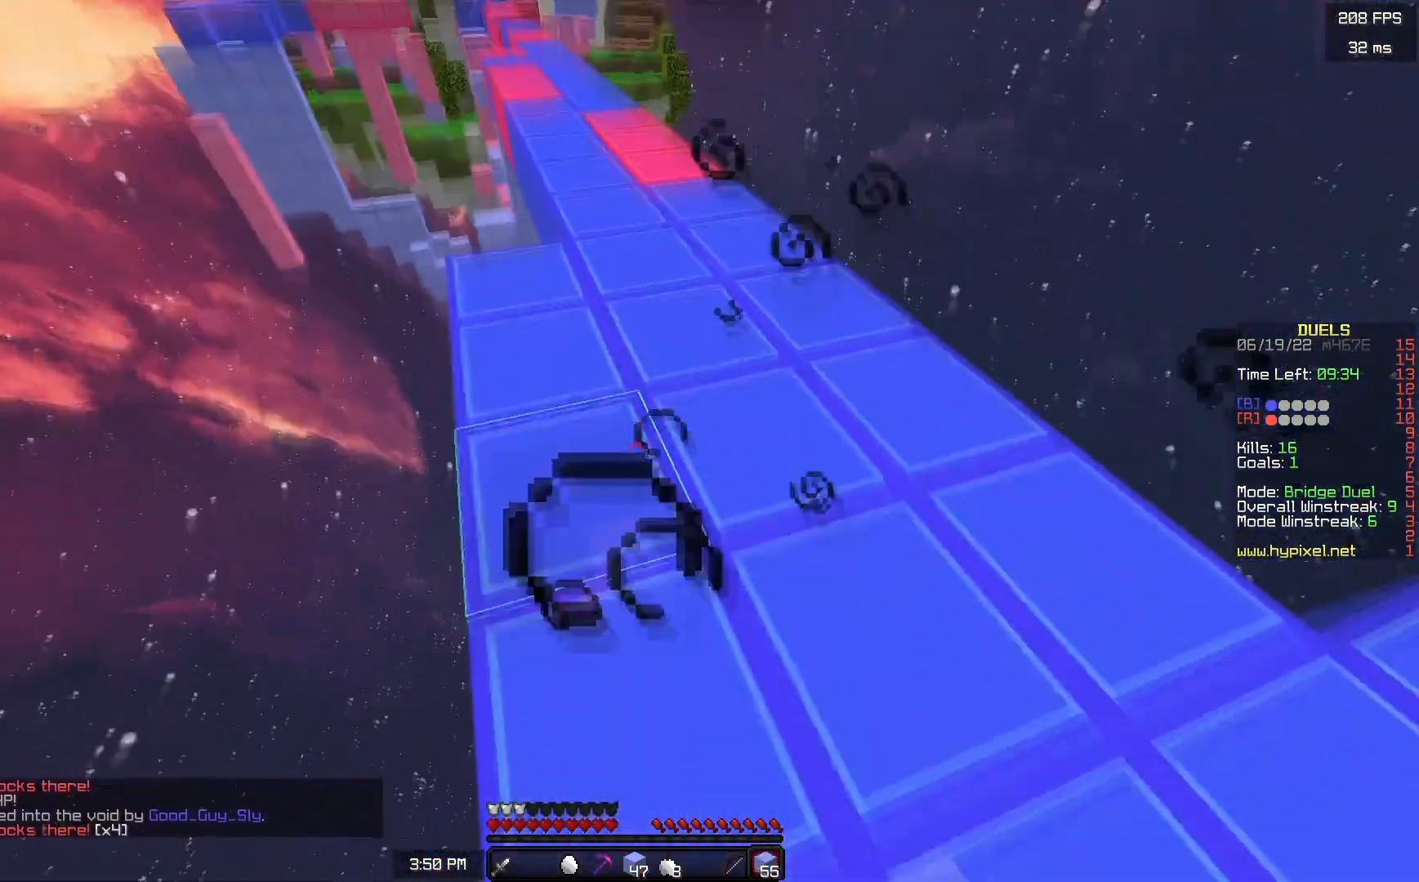
{"keys": ["space", "w"], "mouse": [], "events": [[17, "s", "up"], [133, "w", "down"], [150, "mouse_right", "up"], [183, "d", "up"], [367, "space", "down"]]}
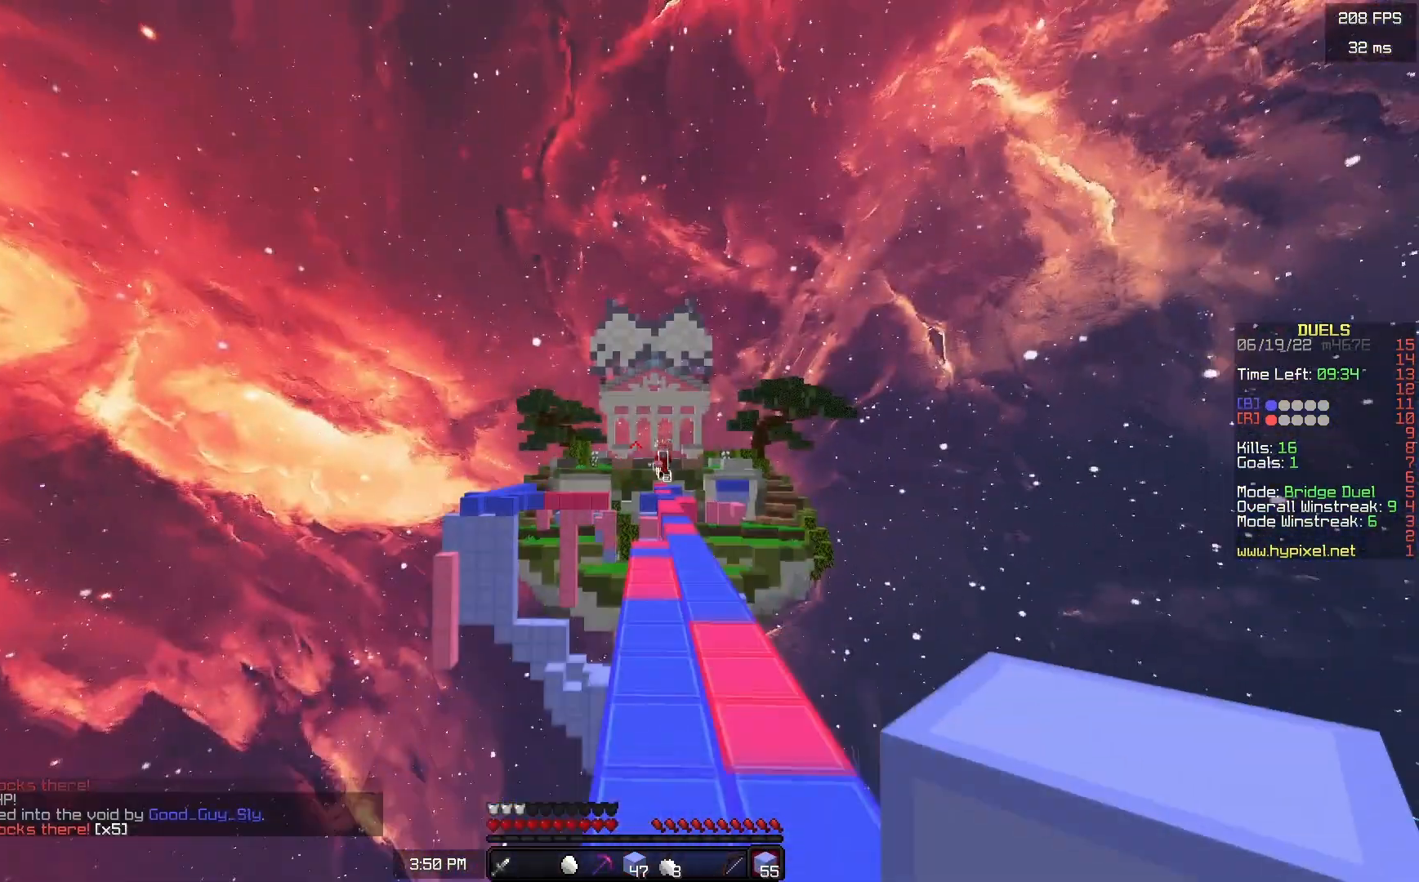
{"keys": ["space", "w"], "mouse": [], "events": []}
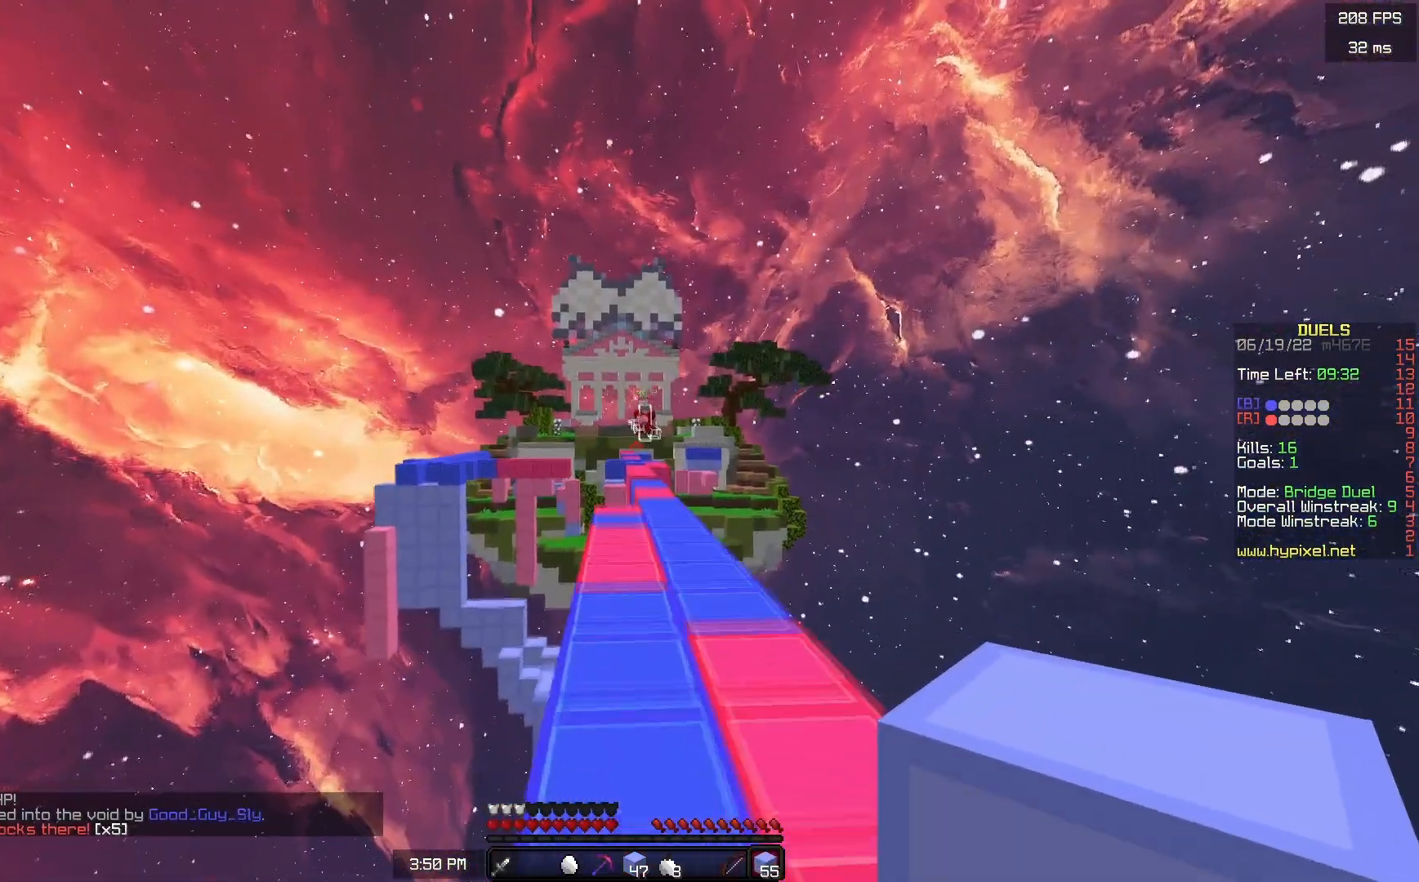
{"keys": ["space", "w"], "mouse": [], "events": [[133, "d", "down"], [283, "d", "up"]]}
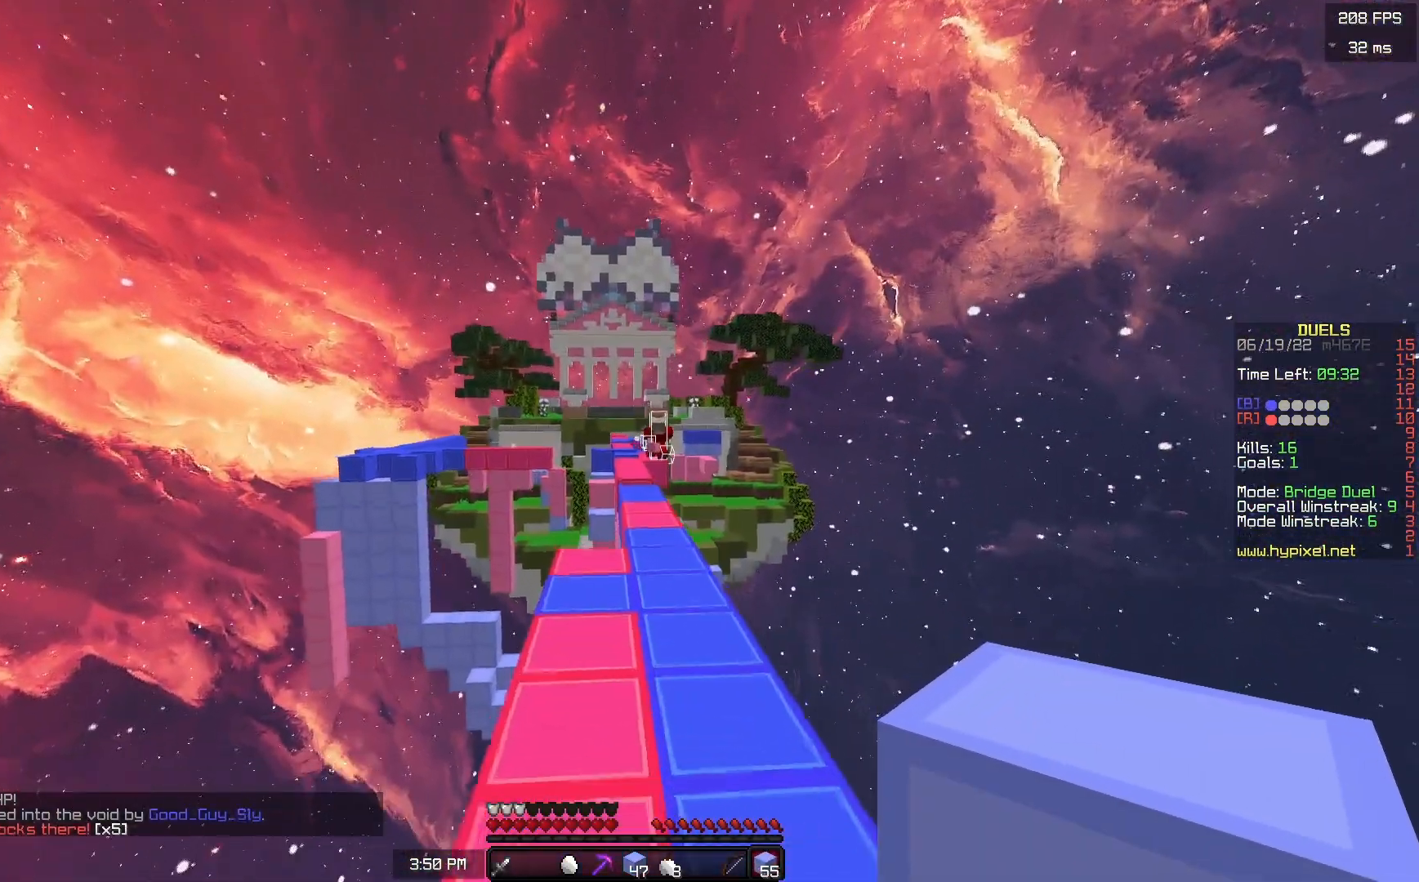
{"keys": ["w"], "mouse": ["right"], "events": [[483, "mouse_right", "down"], [483, "space", "up"]]}